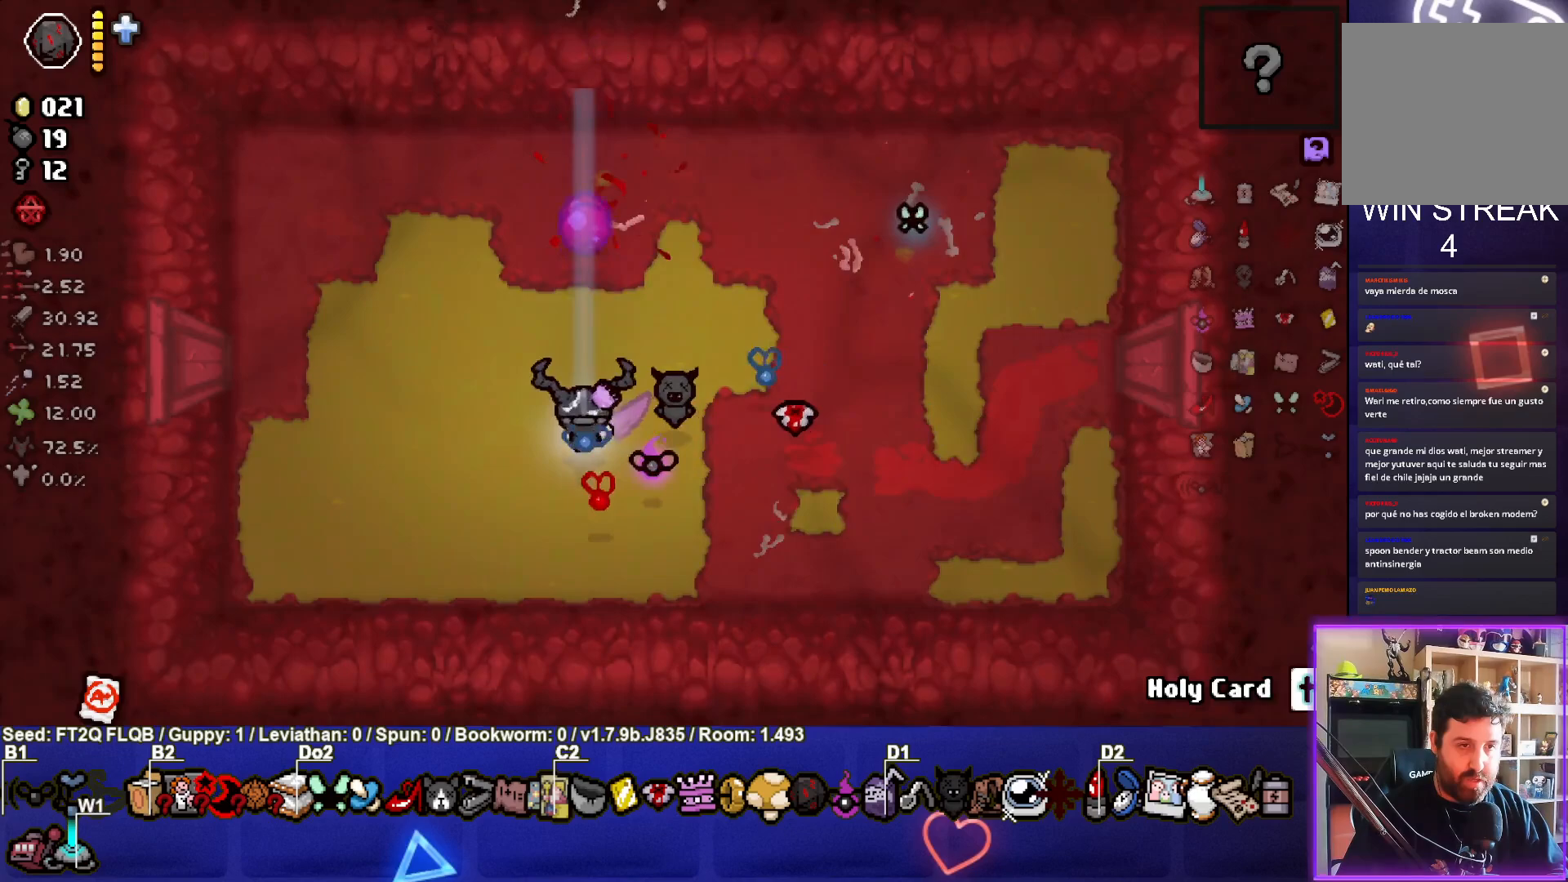
Gameplay with a controller (PlayStation layout); each line is a JSON object with the inputs held at the frame after it. "events" lists button and stick changes between this image and that frame as [ms after this image, input, new state], when the widget could be followed in between. Not read: L3 R3 right_stick.
{"buttons": [], "left_stick": "center", "events": [[50, "TRIANGLE", "up"], [150, "left_stick", "up-left"], [250, "left_stick", "up-right"], [450, "left_stick", "center"]]}
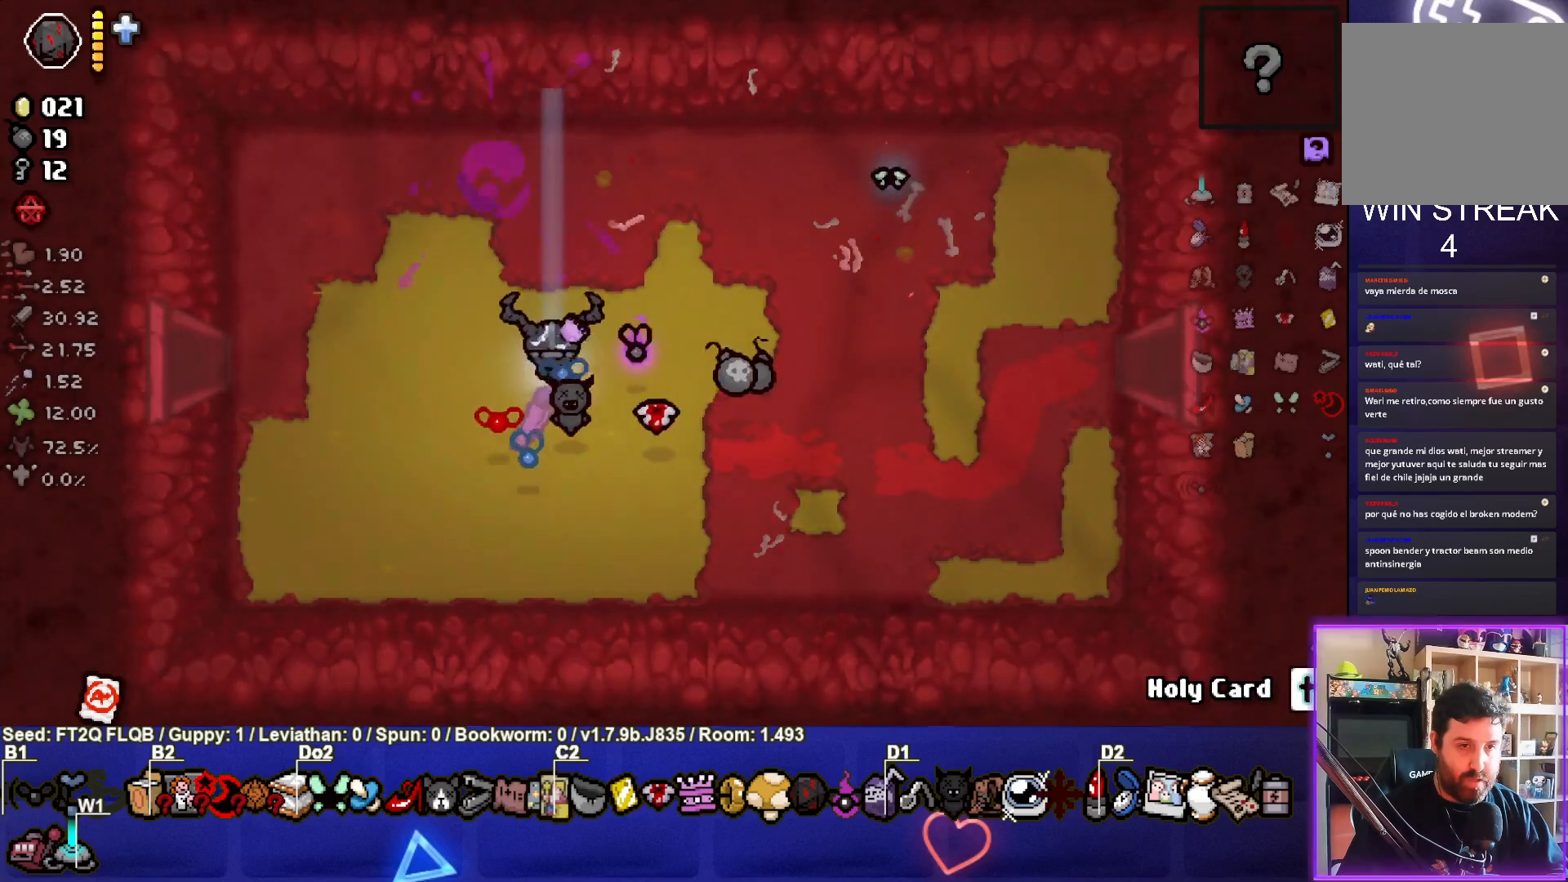
{"buttons": [], "left_stick": "up-left", "events": [[83, "left_stick", "right"], [433, "left_stick", "up-left"]]}
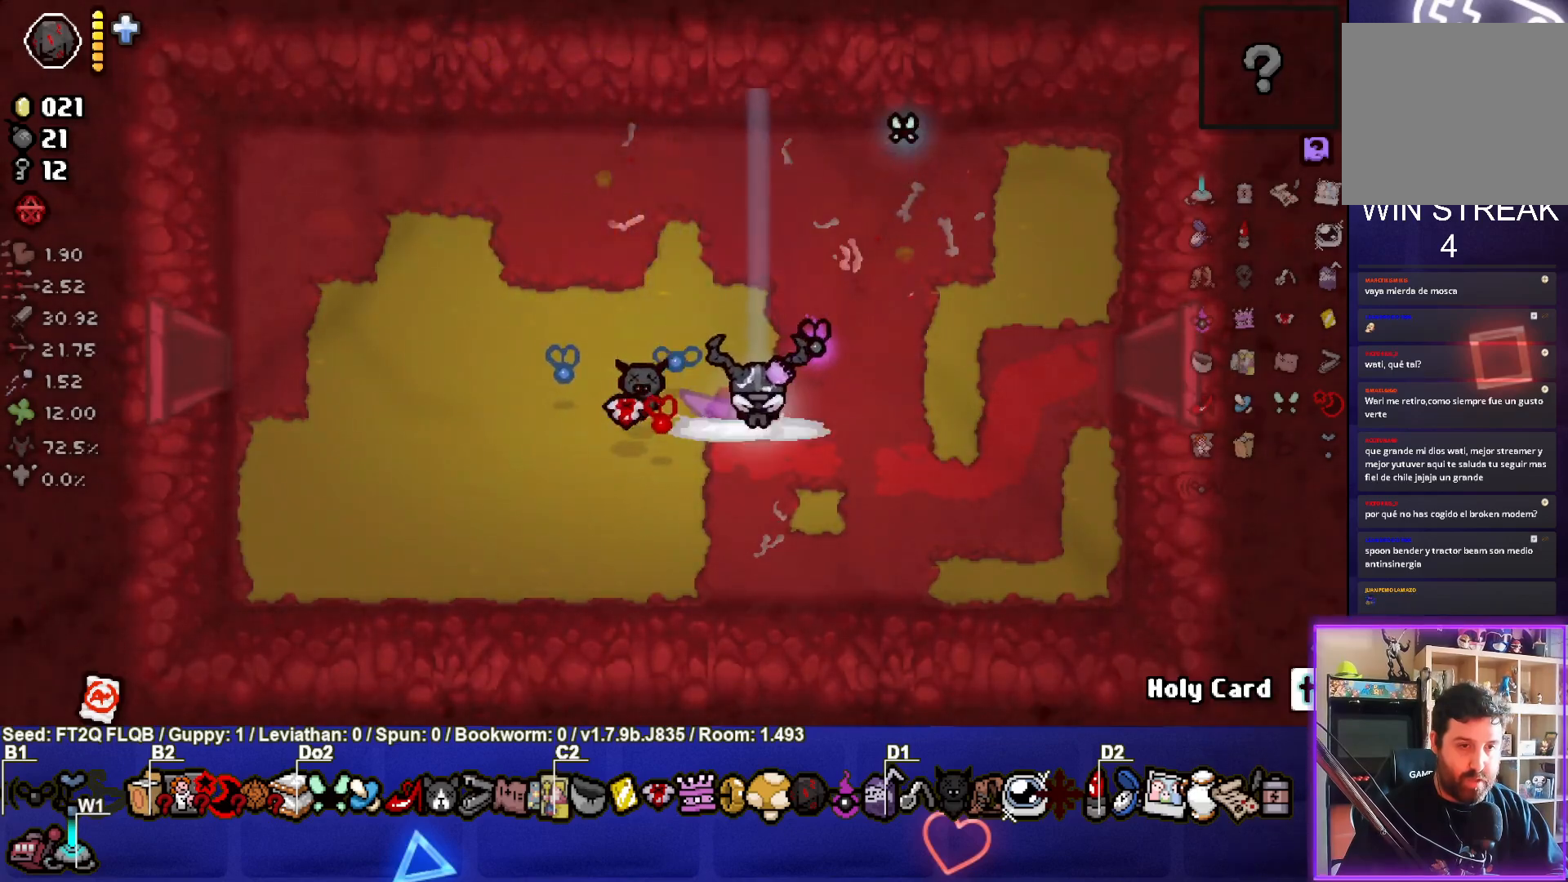
{"buttons": [], "left_stick": "up-left", "events": []}
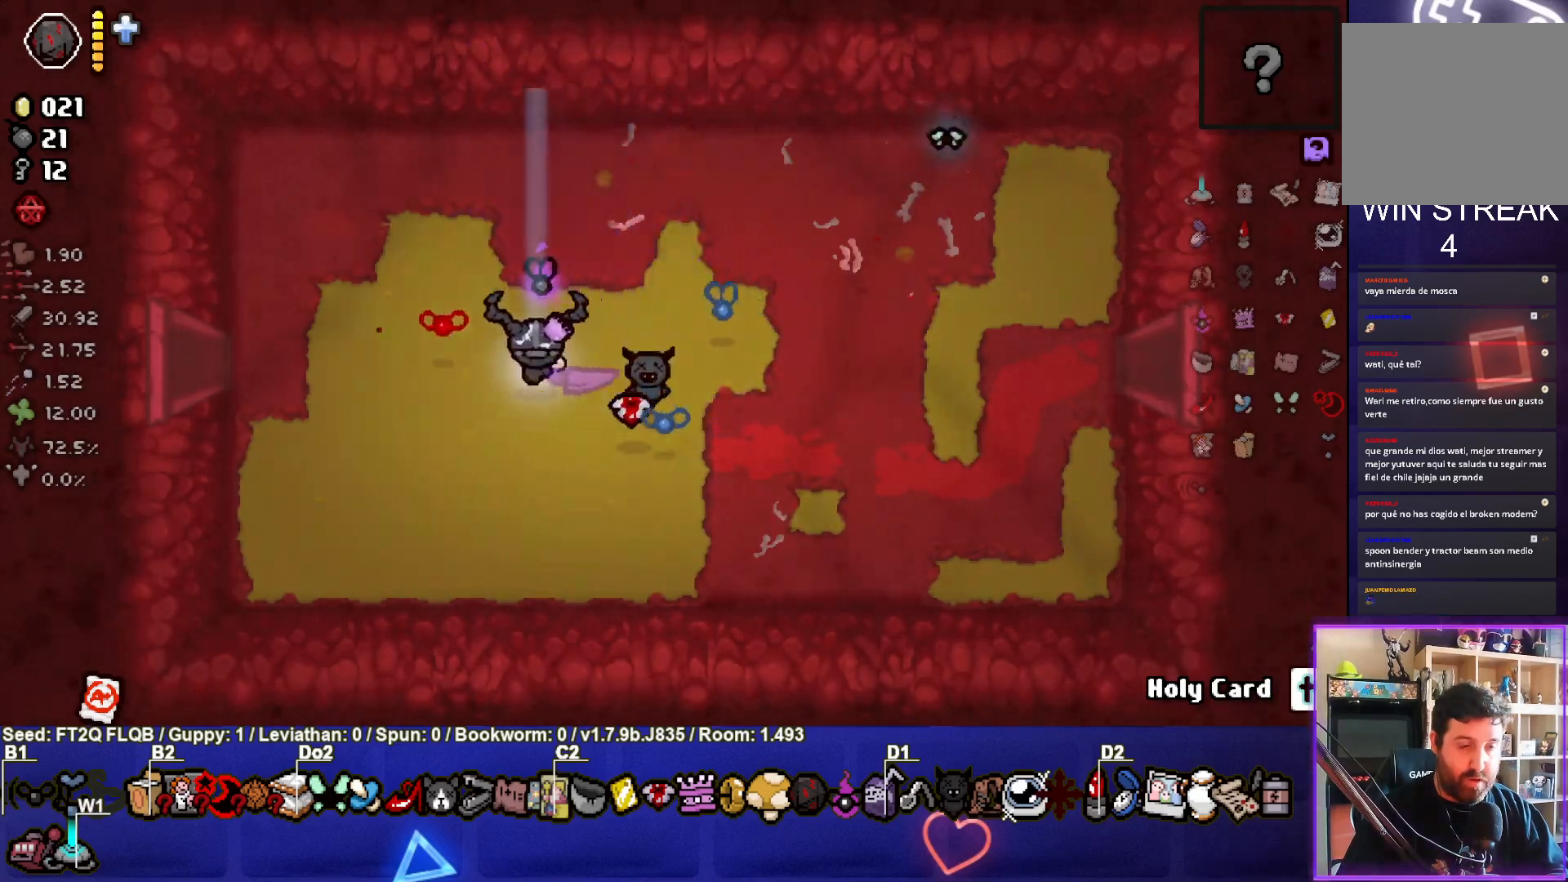
{"buttons": [], "left_stick": "left", "events": [[350, "left_stick", "left"]]}
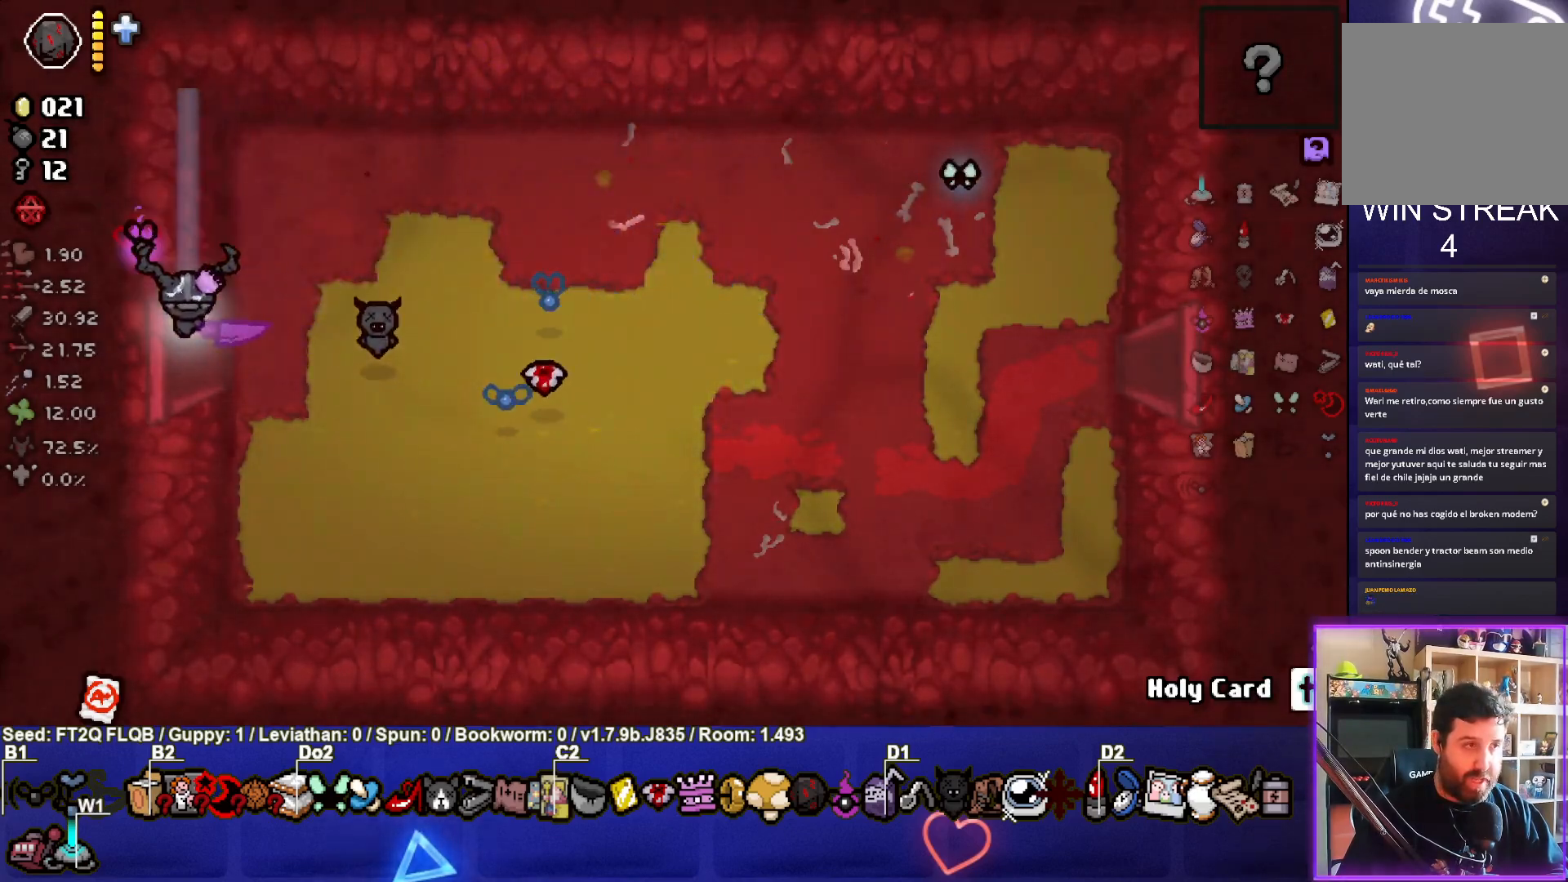
{"buttons": [], "left_stick": "center", "events": [[300, "left_stick", "center"]]}
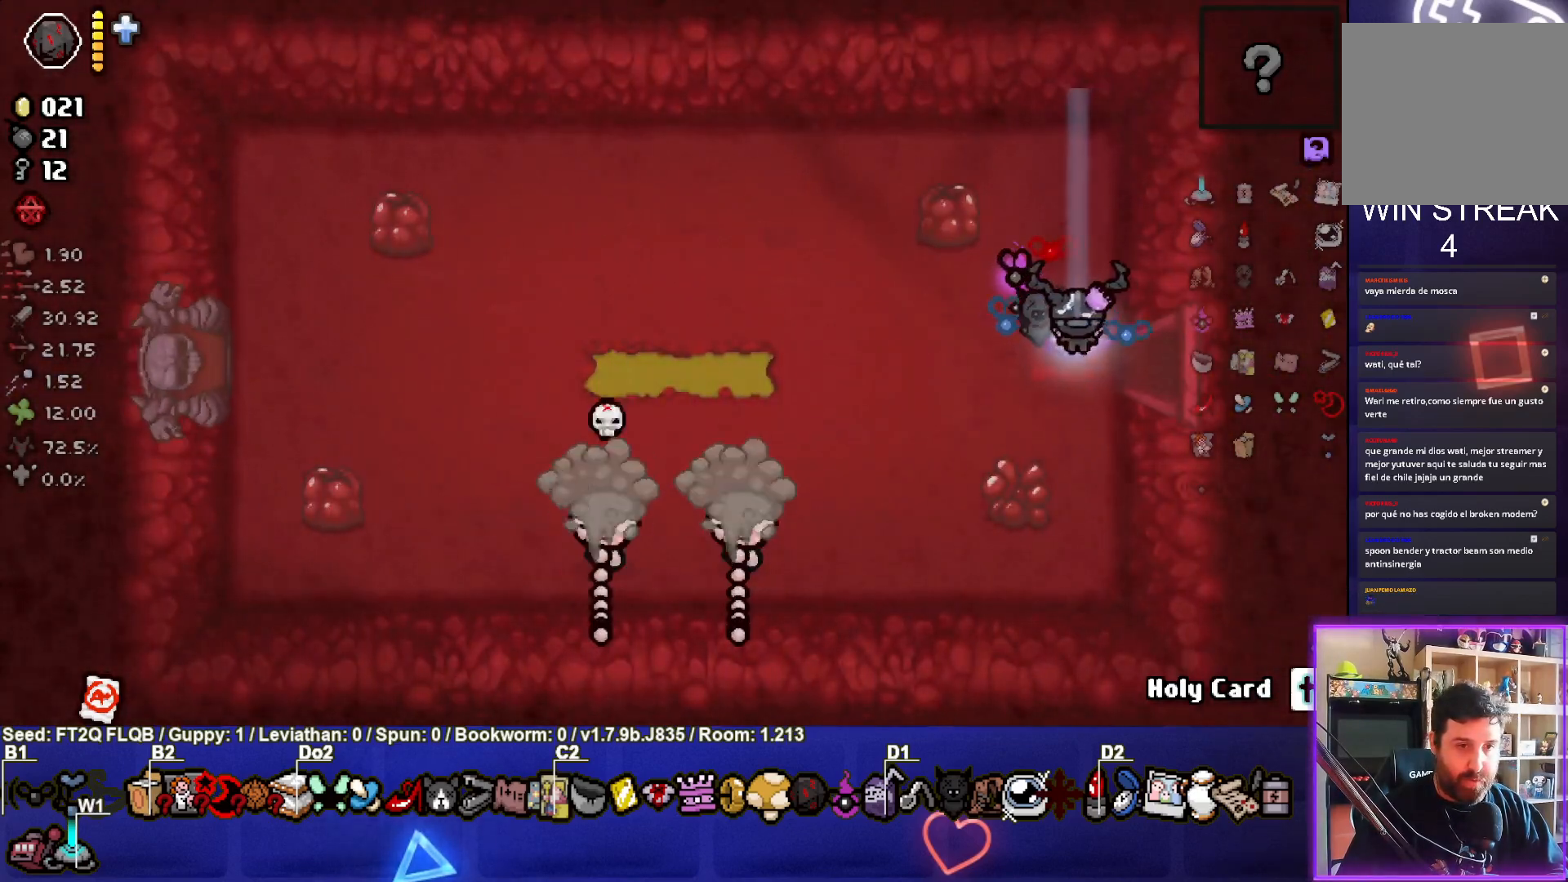
{"buttons": ["SQUARE"], "left_stick": "center", "events": [[50, "left_stick", "down-left"], [183, "SQUARE", "down"], [500, "left_stick", "center"]]}
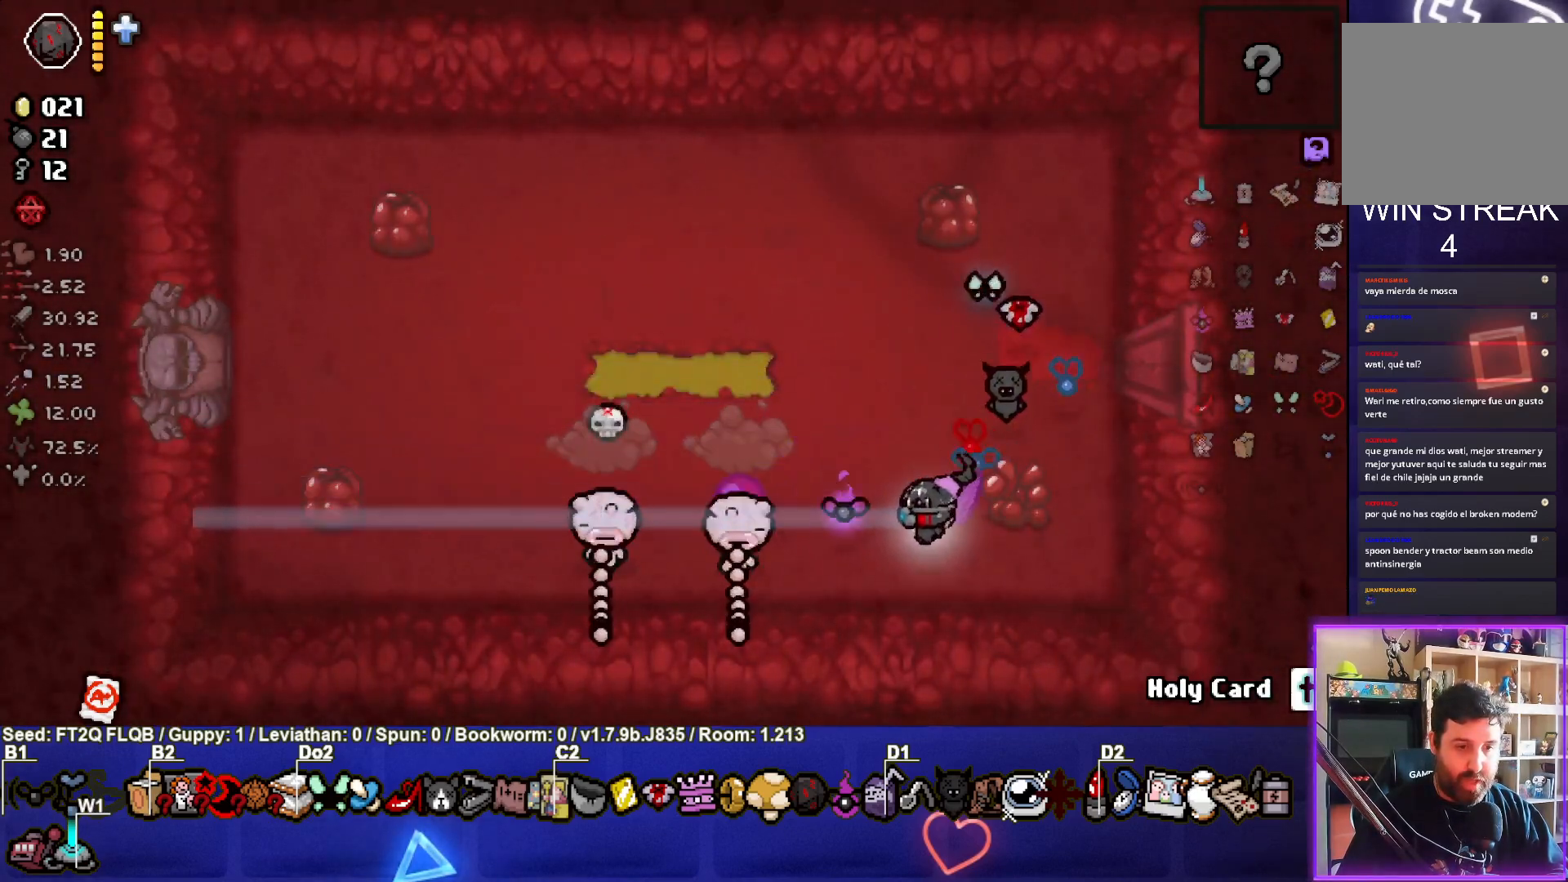
{"buttons": ["SQUARE"], "left_stick": "center", "events": [[267, "left_stick", "up-left"], [483, "left_stick", "center"]]}
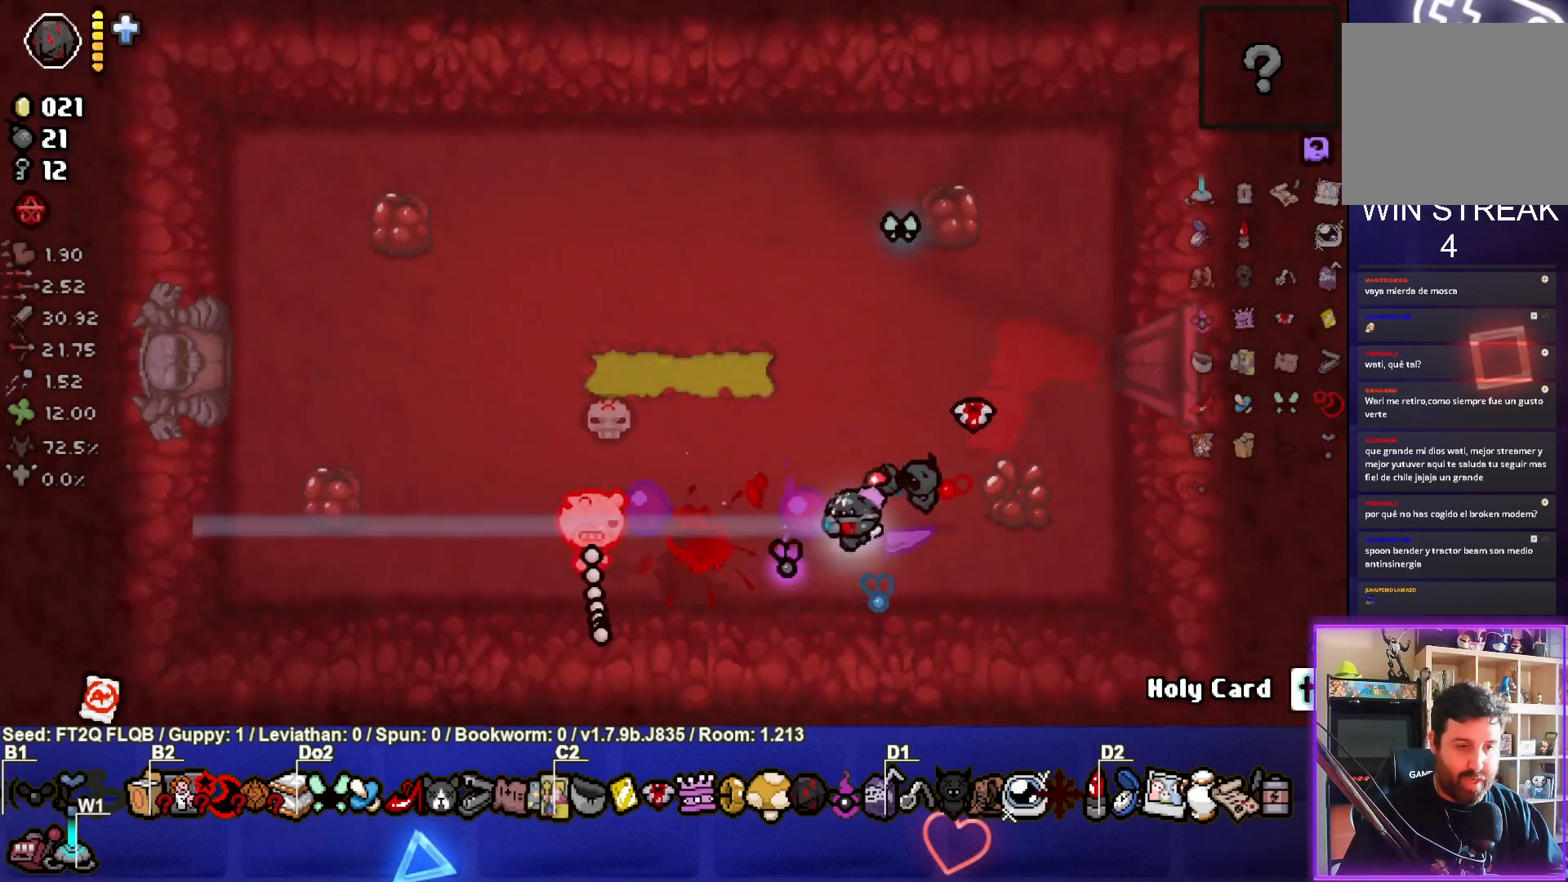
{"buttons": [], "left_stick": "up", "events": [[483, "left_stick", "up"], [500, "SQUARE", "up"]]}
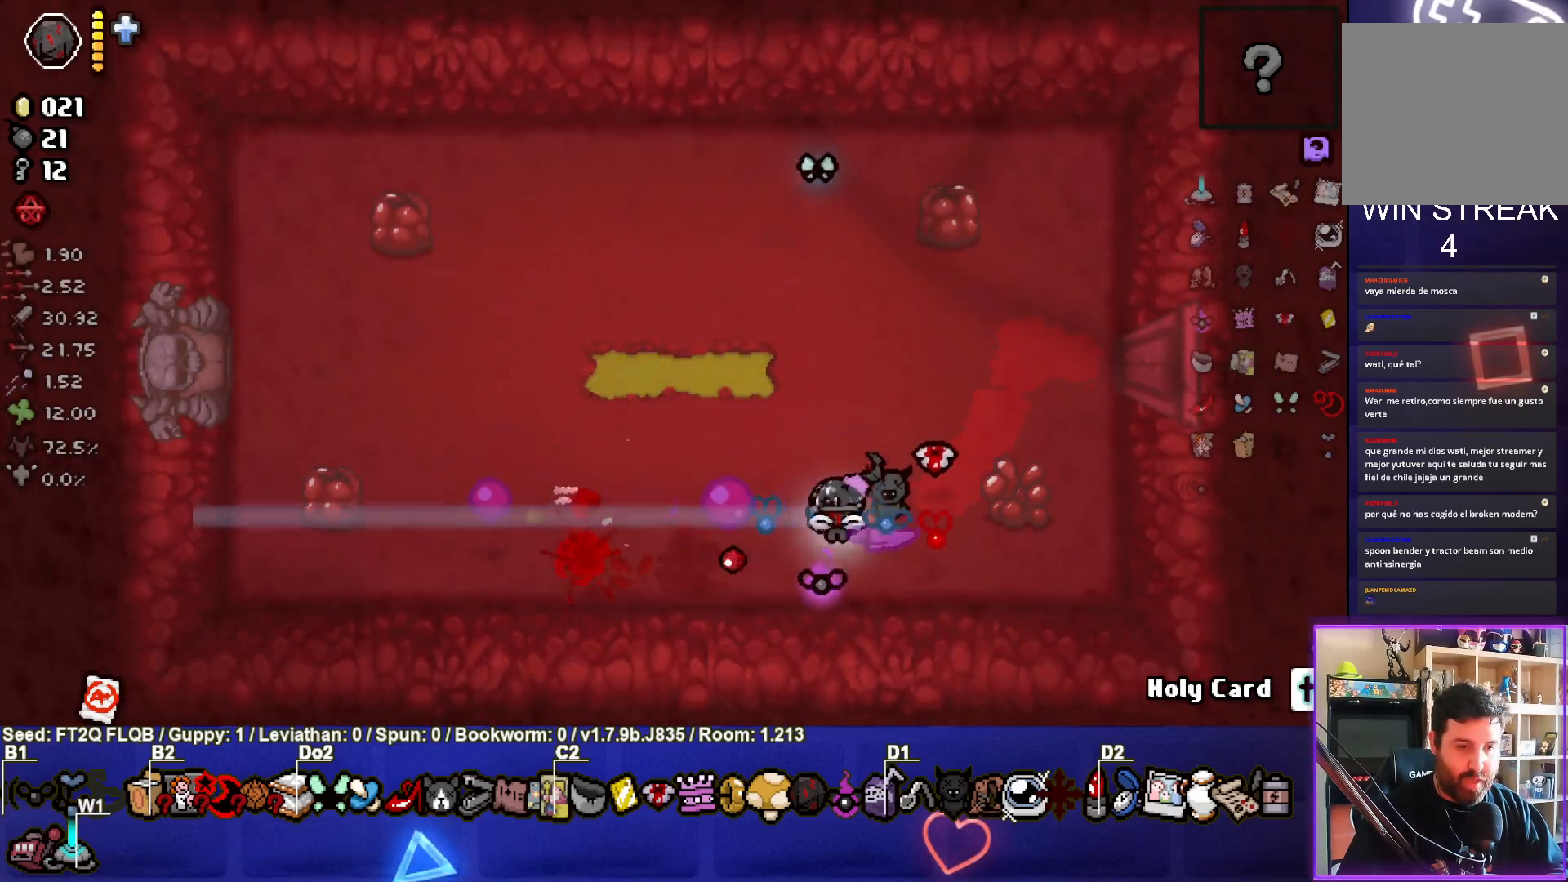
{"buttons": [], "left_stick": "up", "events": []}
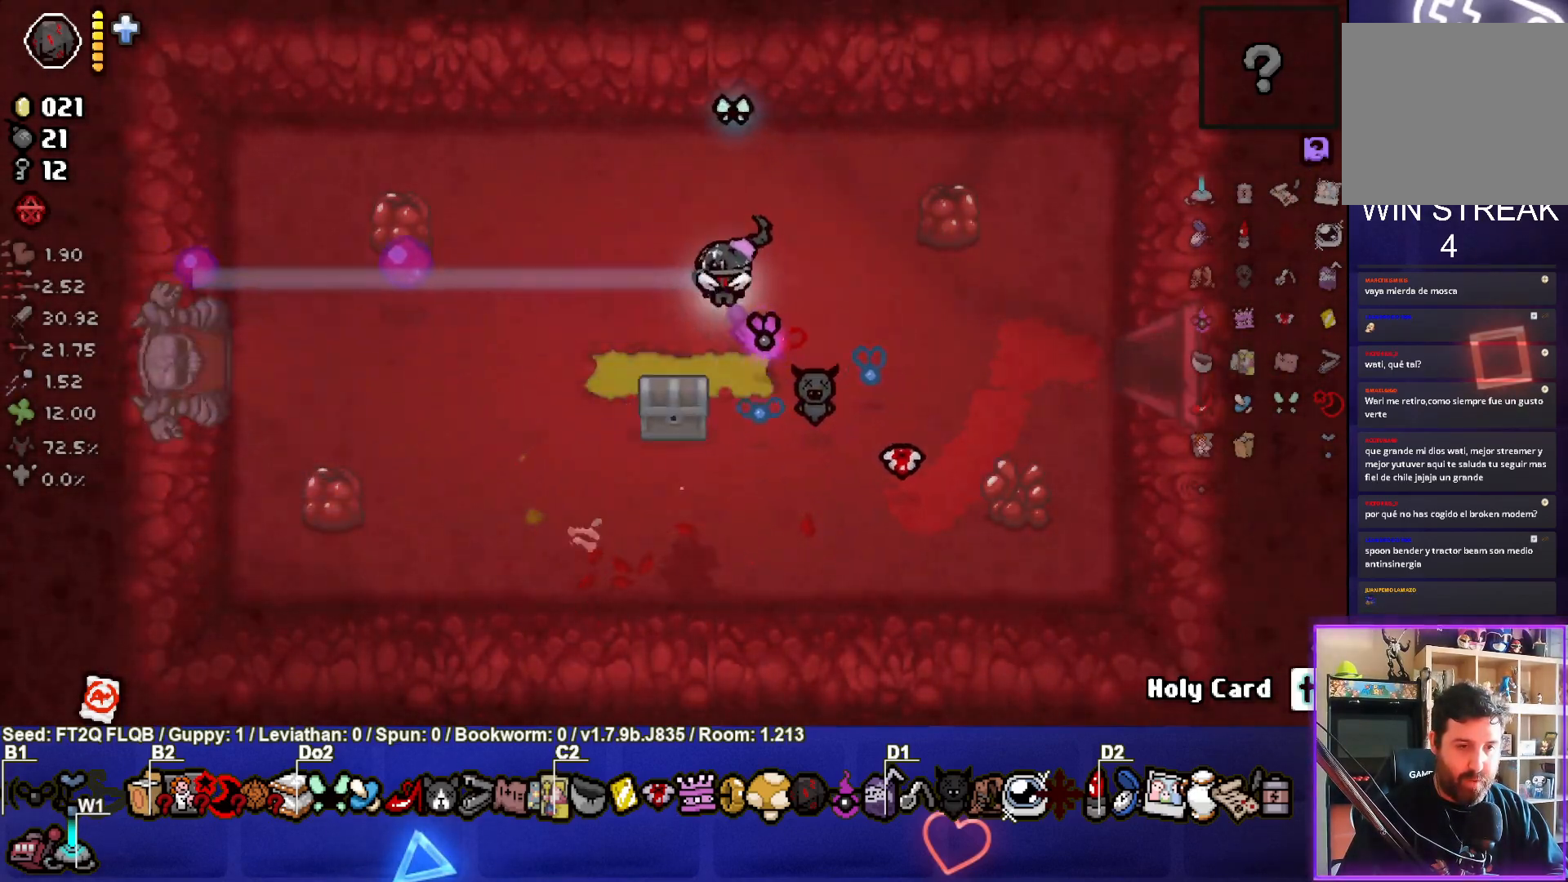
{"buttons": [], "left_stick": "center", "events": [[117, "left_stick", "center"], [250, "left_stick", "up"], [433, "left_stick", "center"]]}
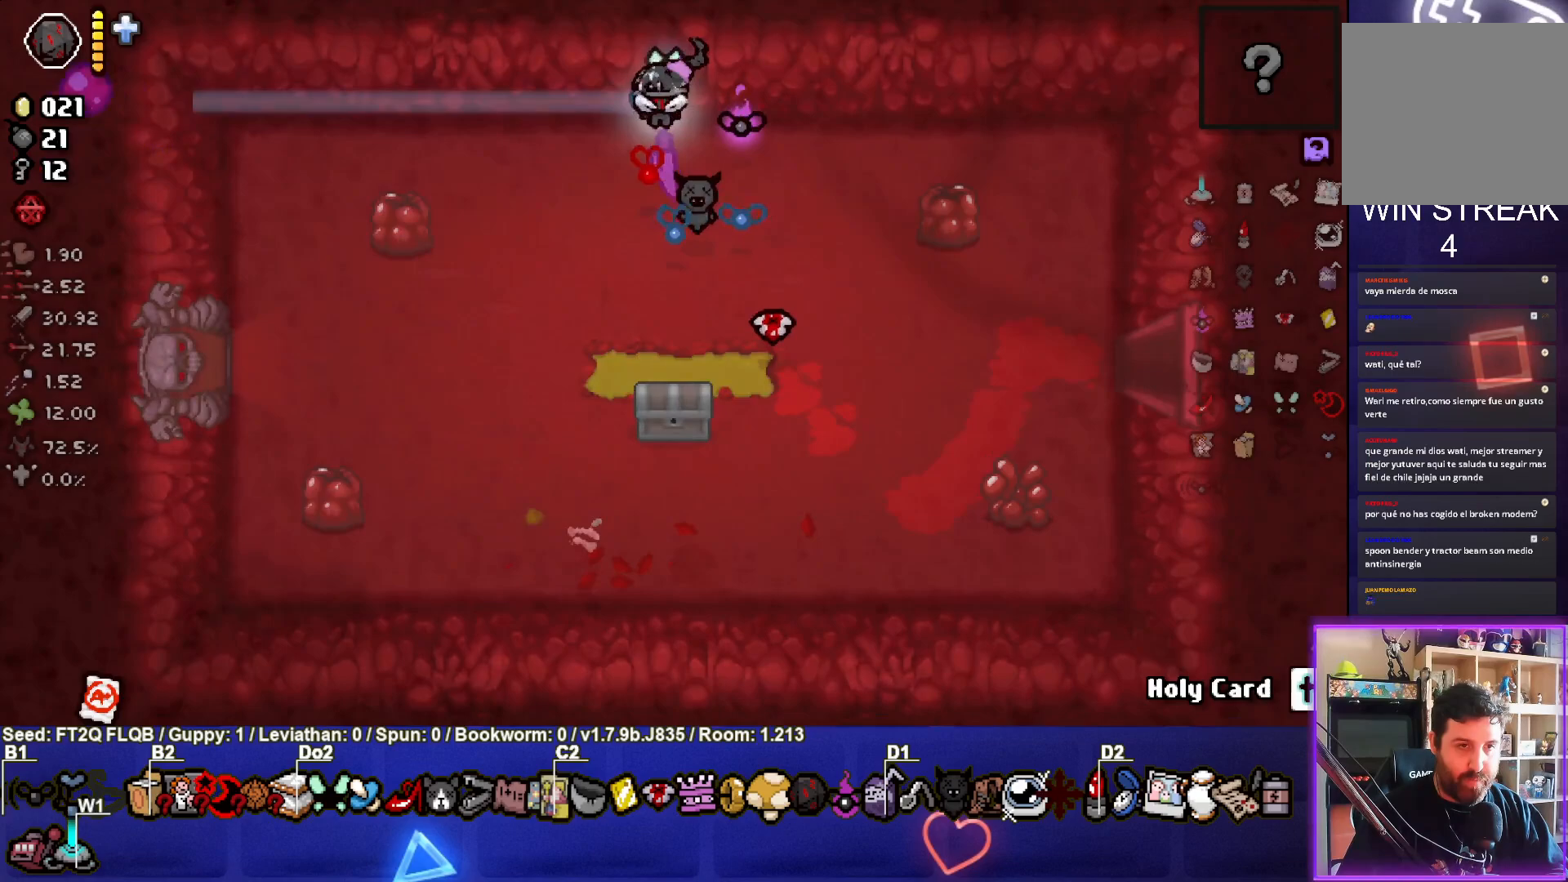
{"buttons": [], "left_stick": "down-right", "events": [[33, "left_stick", "down-left"], [67, "L1", "down"], [167, "L1", "up"], [383, "left_stick", "down-right"]]}
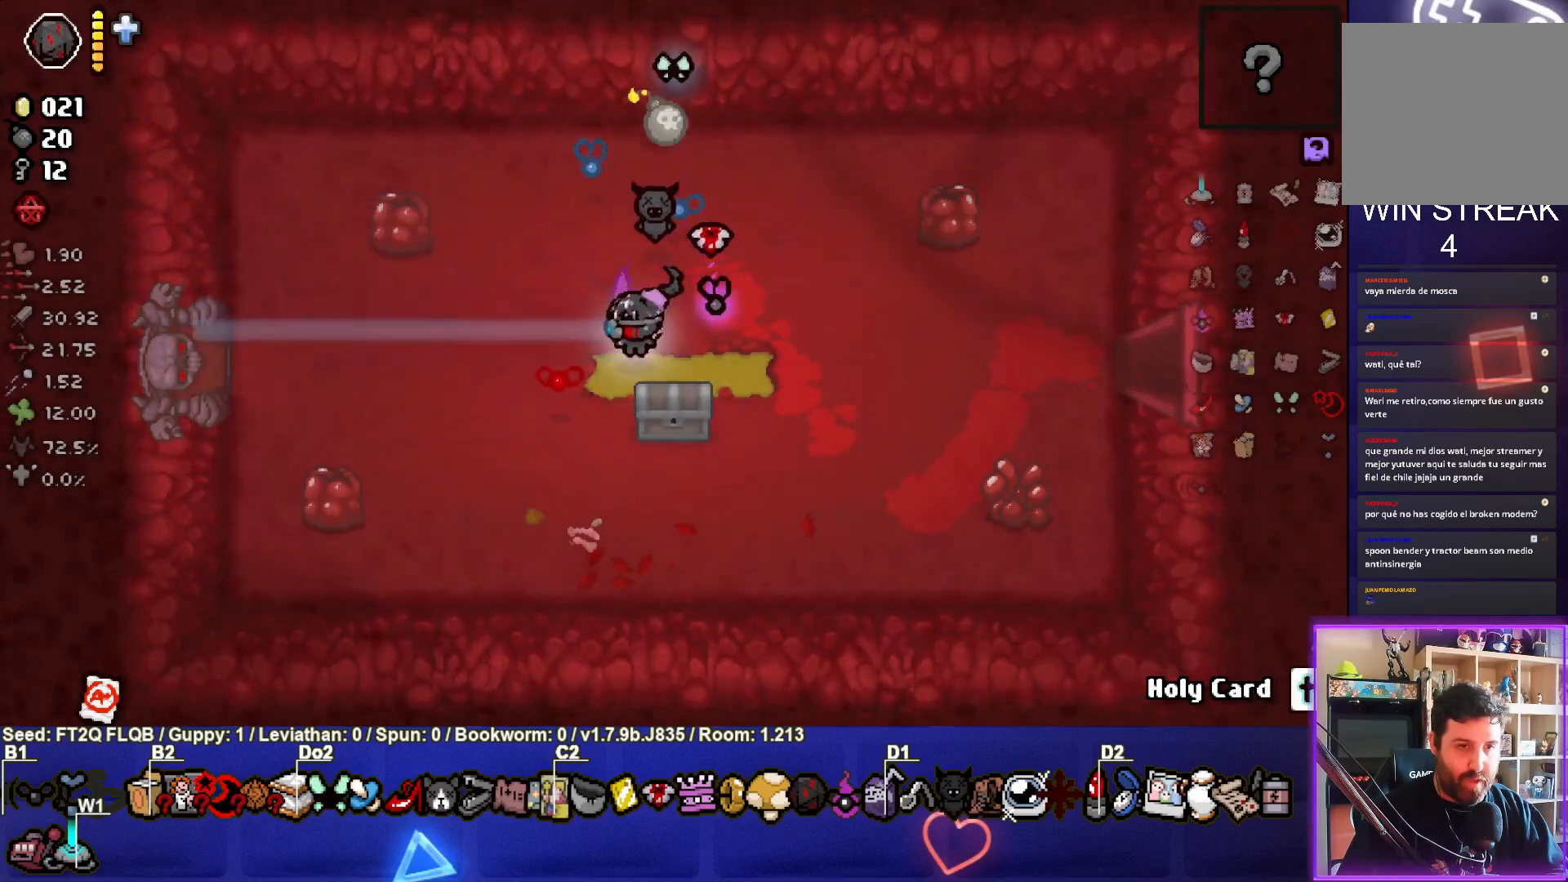
{"buttons": [], "left_stick": "center", "events": [[50, "left_stick", "down"], [183, "left_stick", "down-left"], [367, "left_stick", "center"]]}
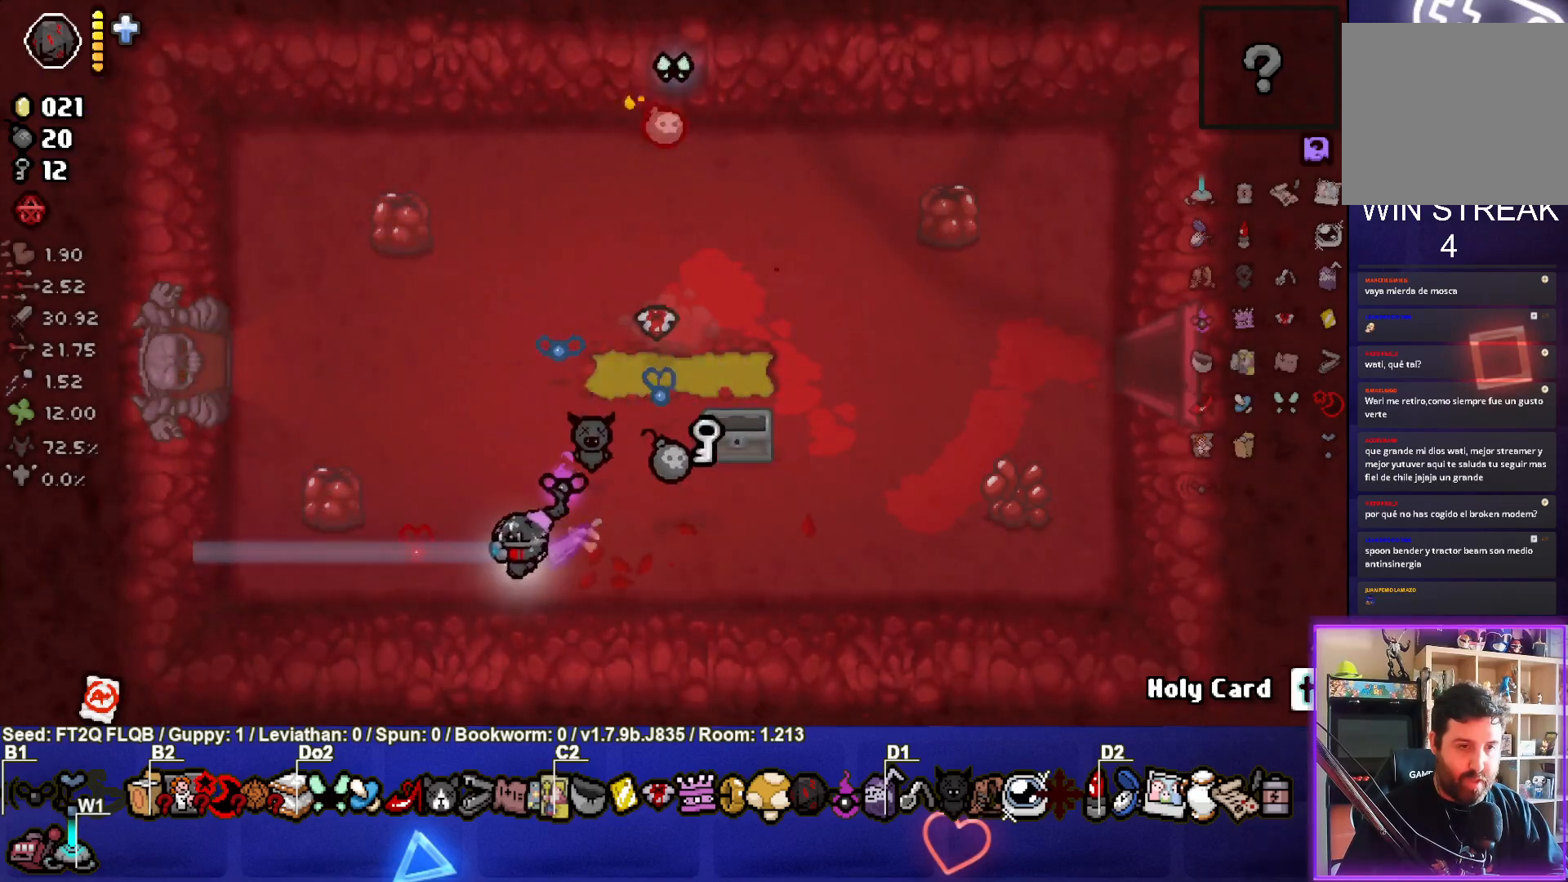
{"buttons": [], "left_stick": "right", "events": [[150, "left_stick", "right"]]}
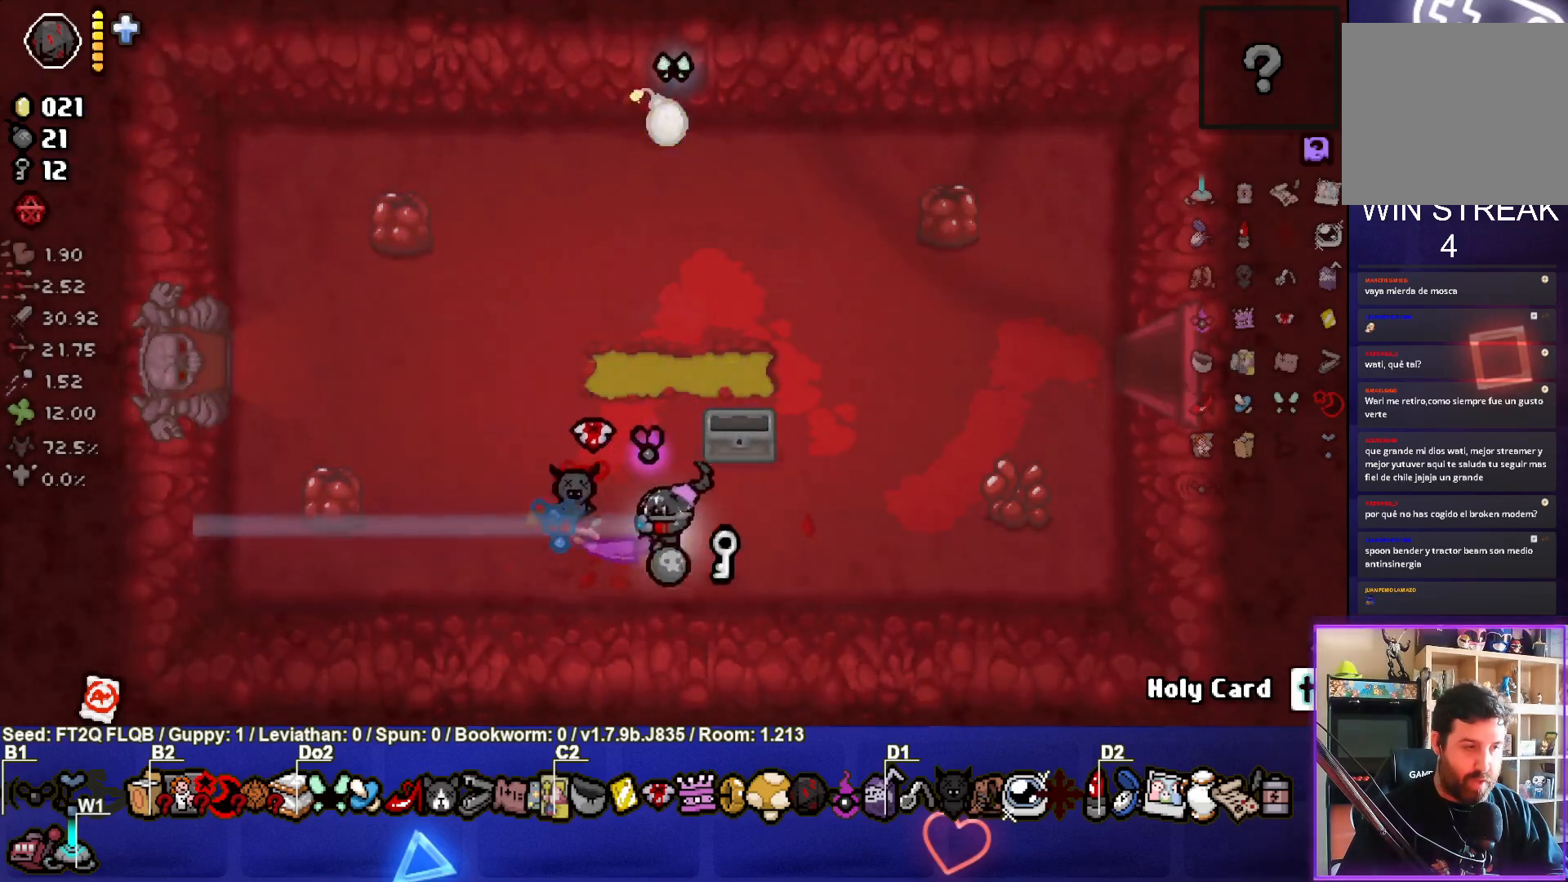
{"buttons": [], "left_stick": "up-left", "events": [[67, "left_stick", "center"], [133, "left_stick", "left"], [283, "left_stick", "up-left"]]}
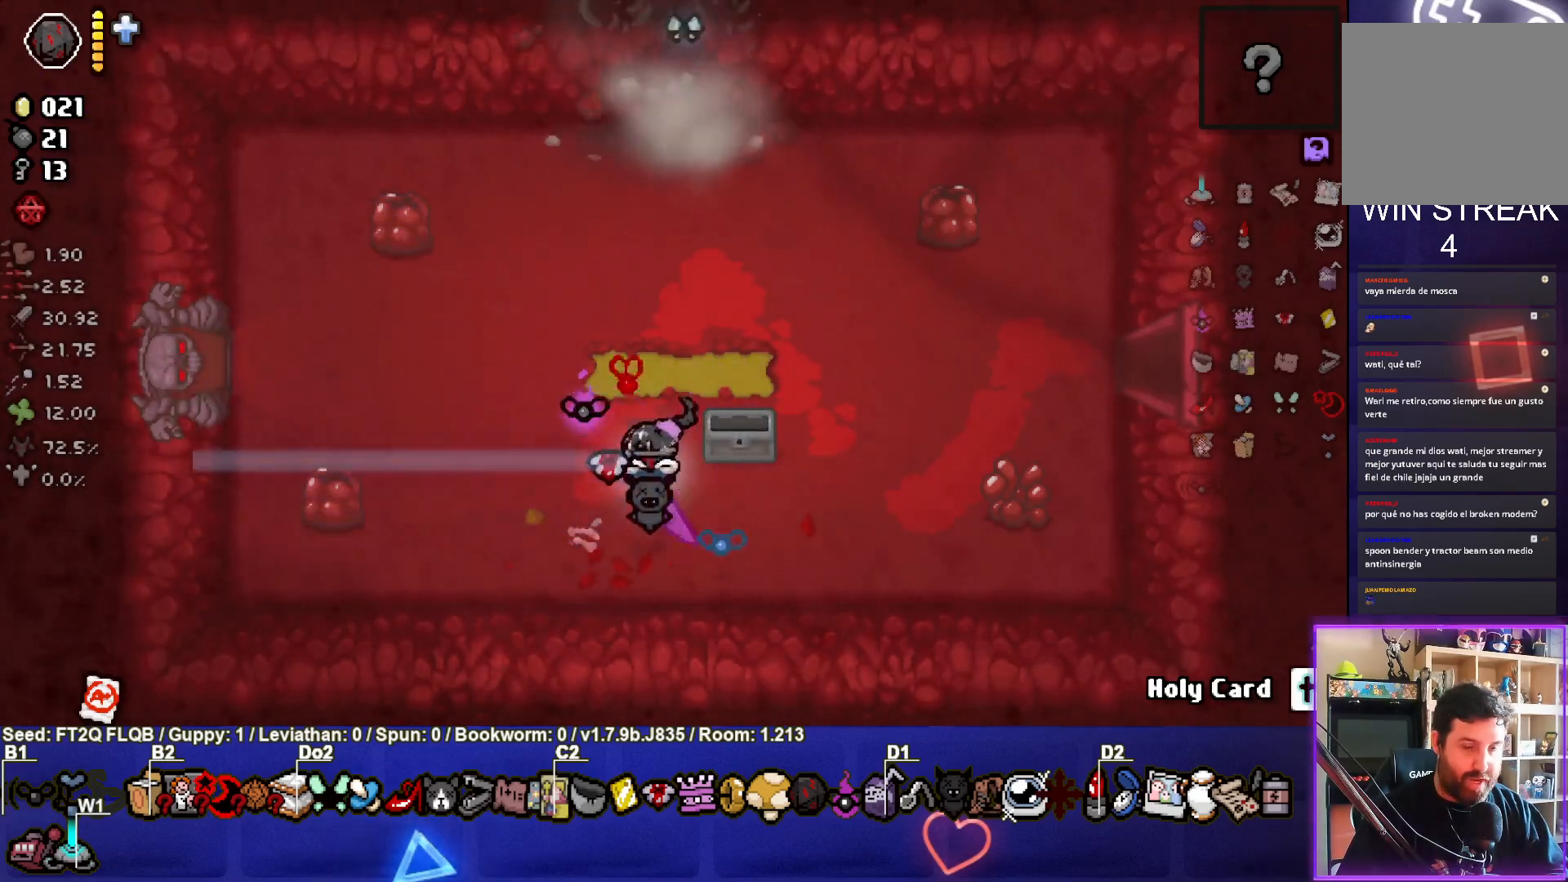
{"buttons": [], "left_stick": "up", "events": [[250, "left_stick", "up"]]}
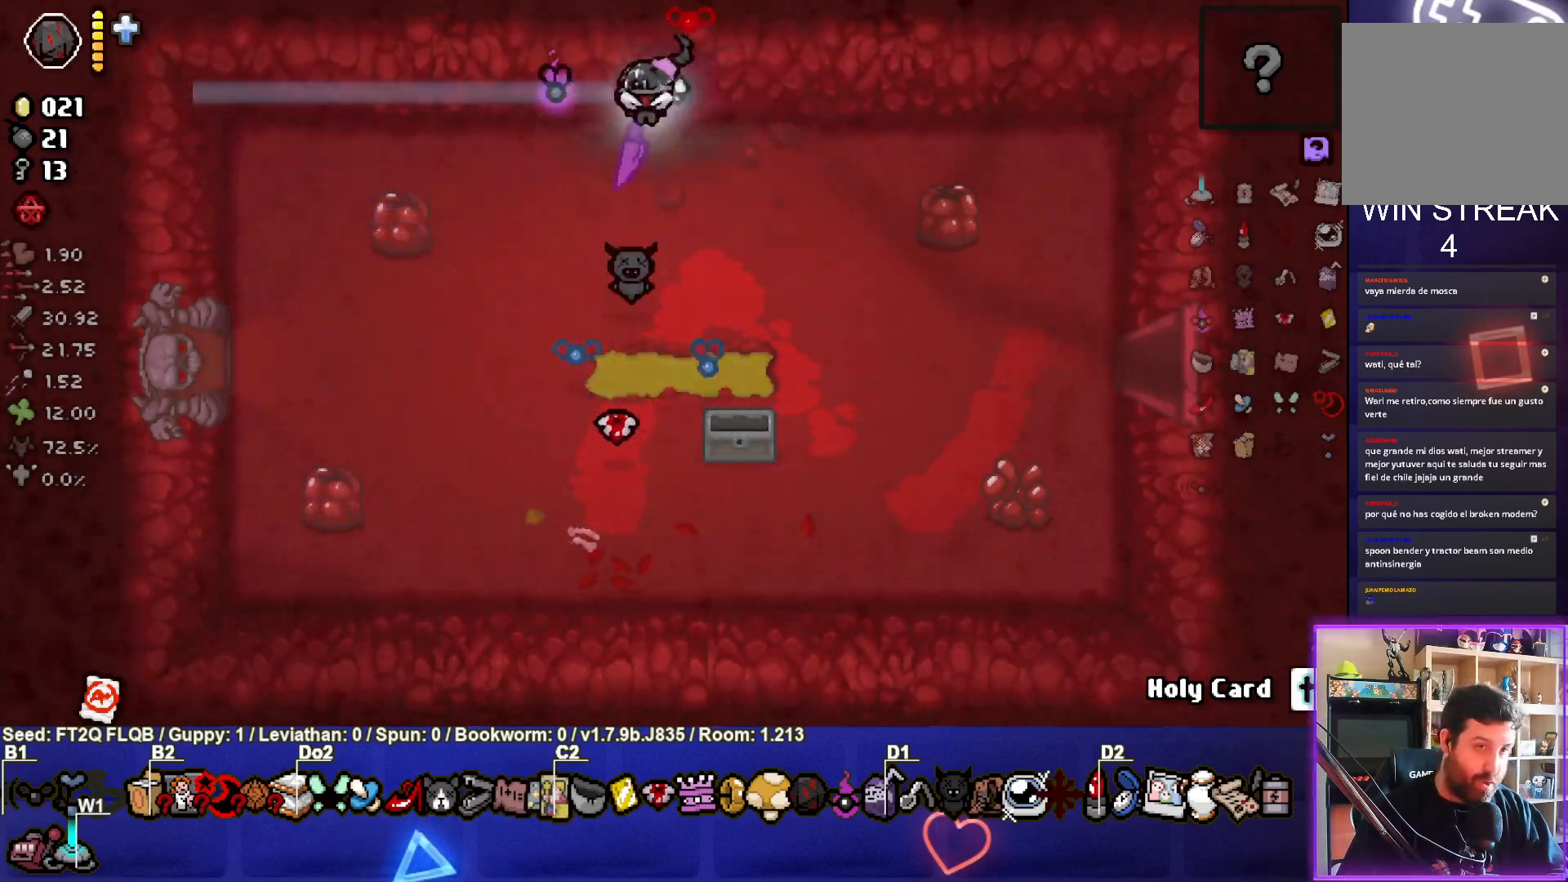
{"buttons": [], "left_stick": "center", "events": [[283, "left_stick", "center"]]}
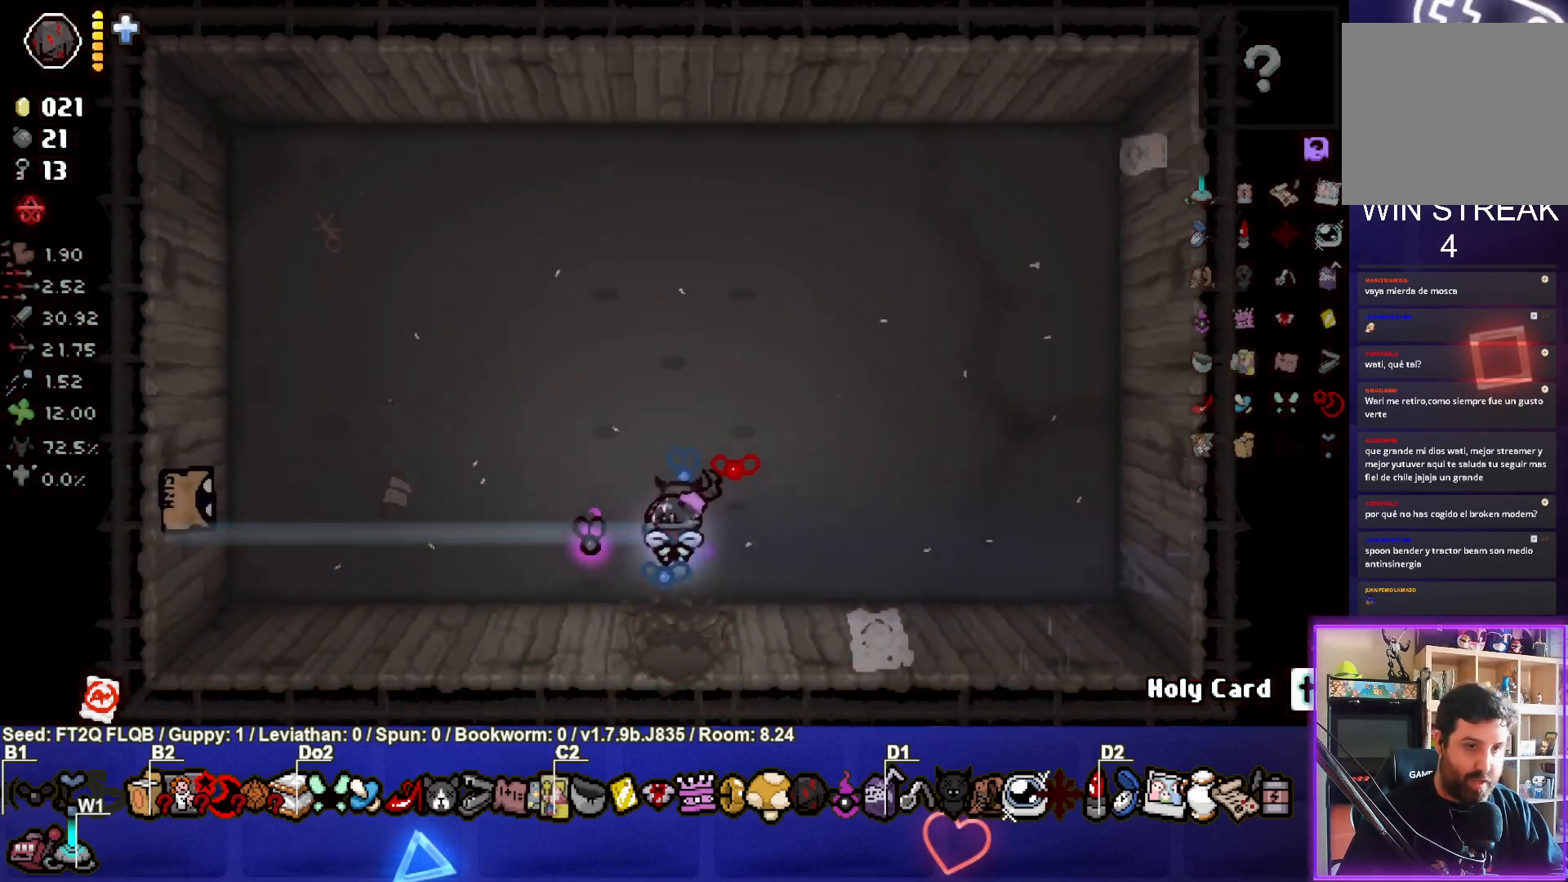
{"buttons": [], "left_stick": "center", "events": []}
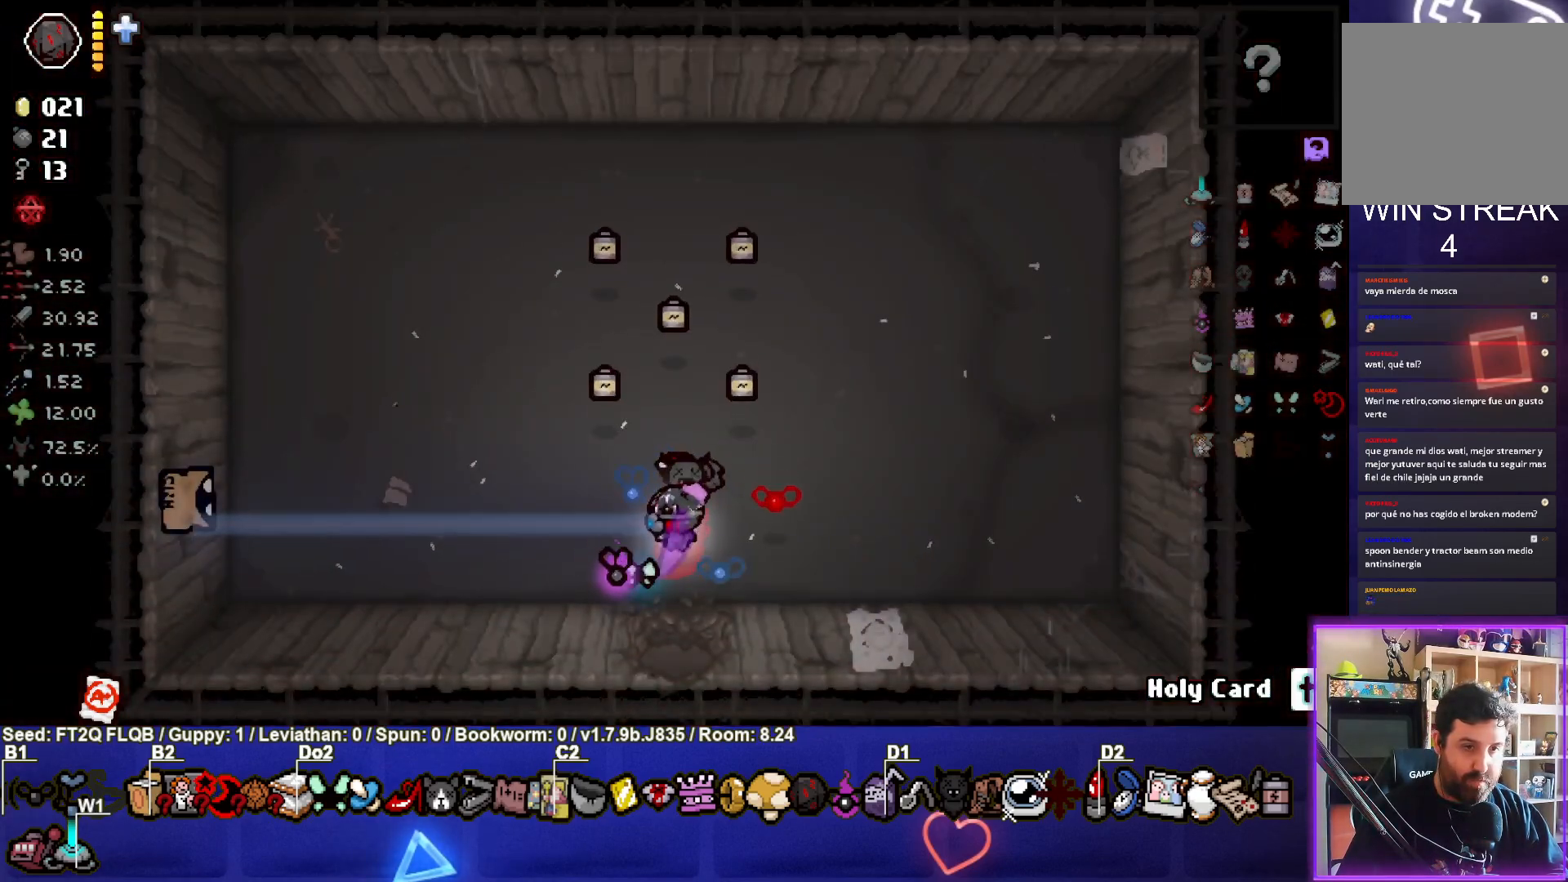
{"buttons": [], "left_stick": "down", "events": [[183, "left_stick", "down"]]}
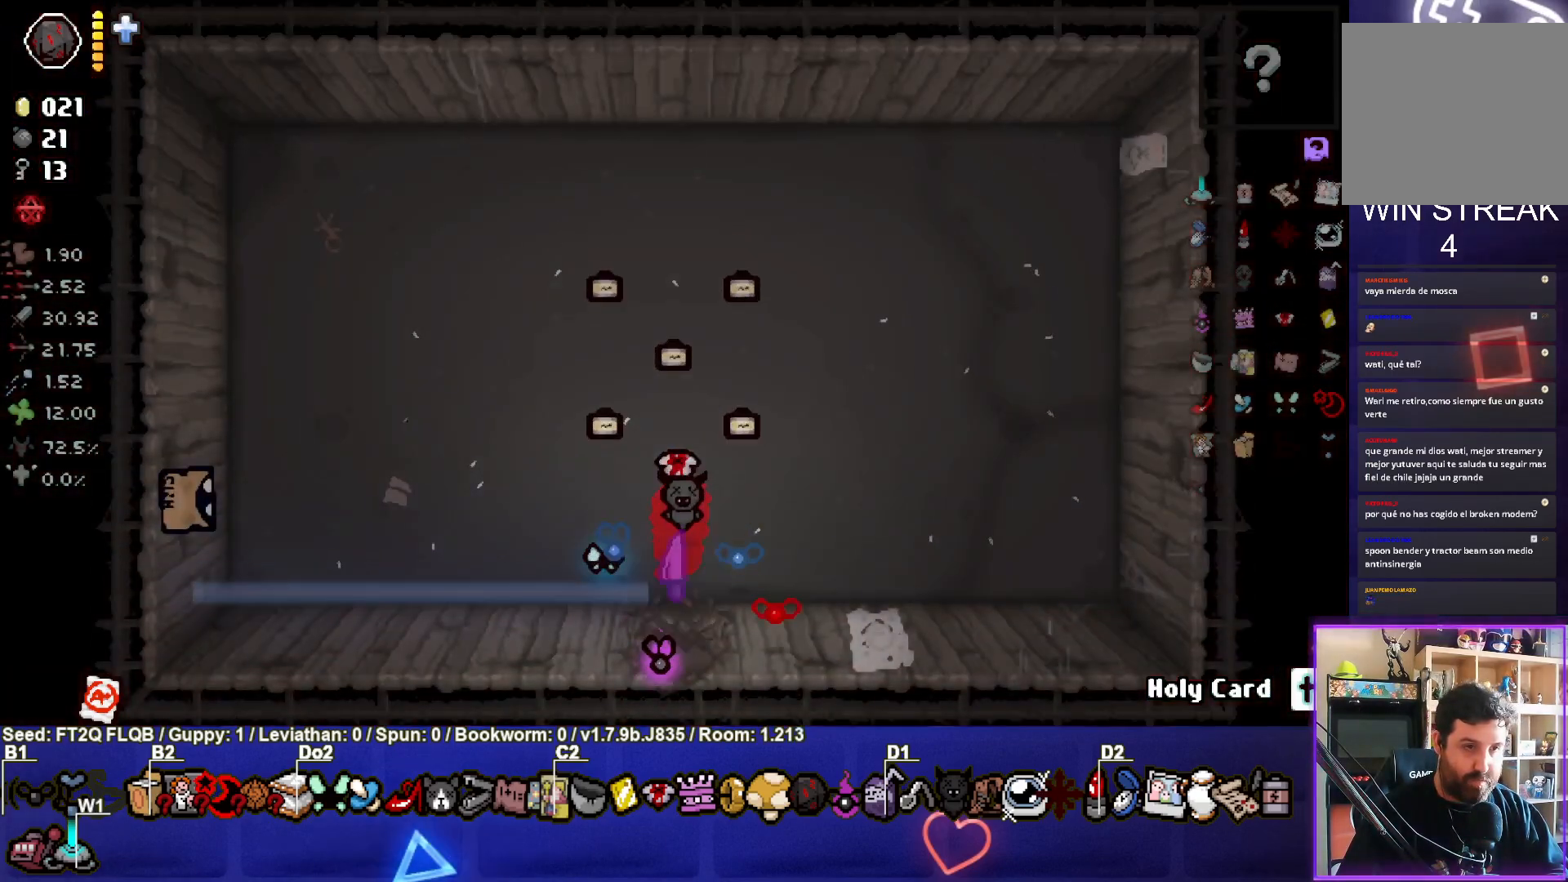
{"buttons": [], "left_stick": "down-left", "events": [[167, "left_stick", "down-left"]]}
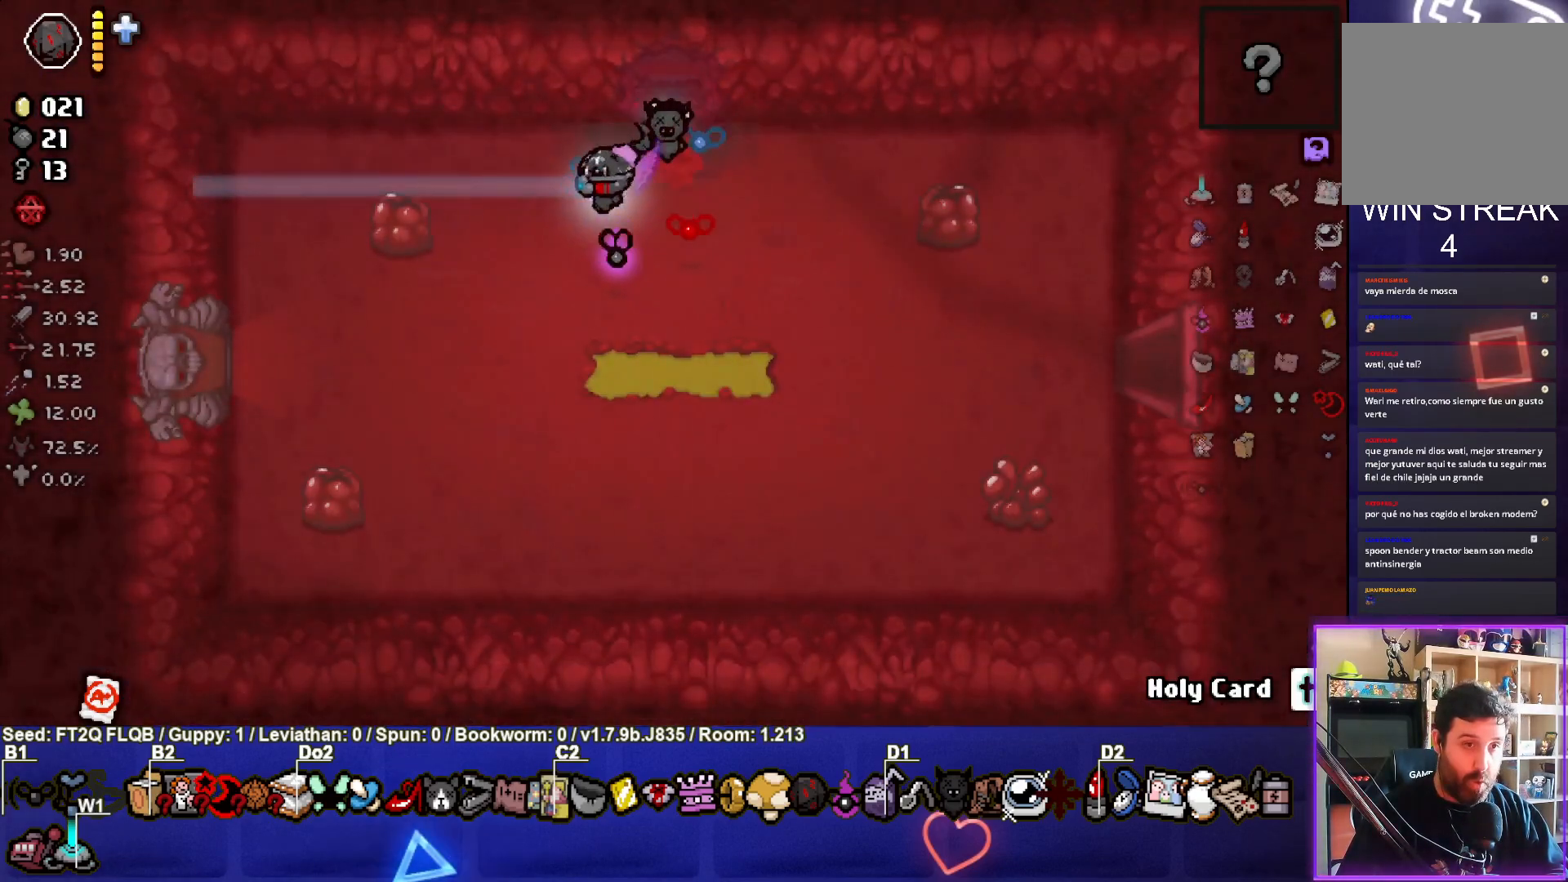
{"buttons": [], "left_stick": "left", "events": [[433, "left_stick", "left"]]}
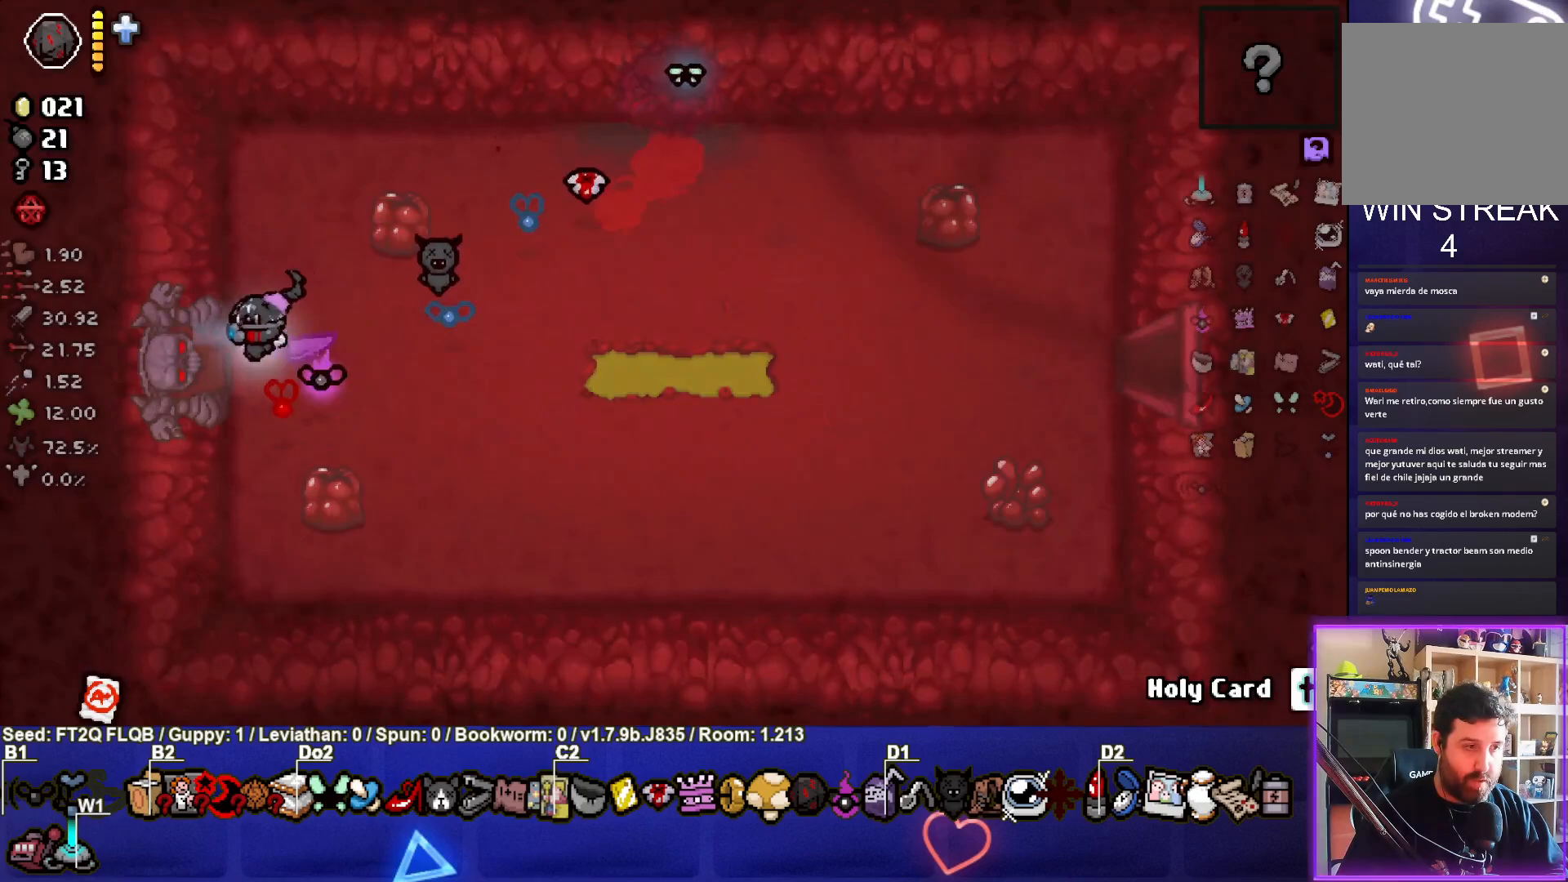
{"buttons": [], "left_stick": "center", "events": [[250, "left_stick", "center"]]}
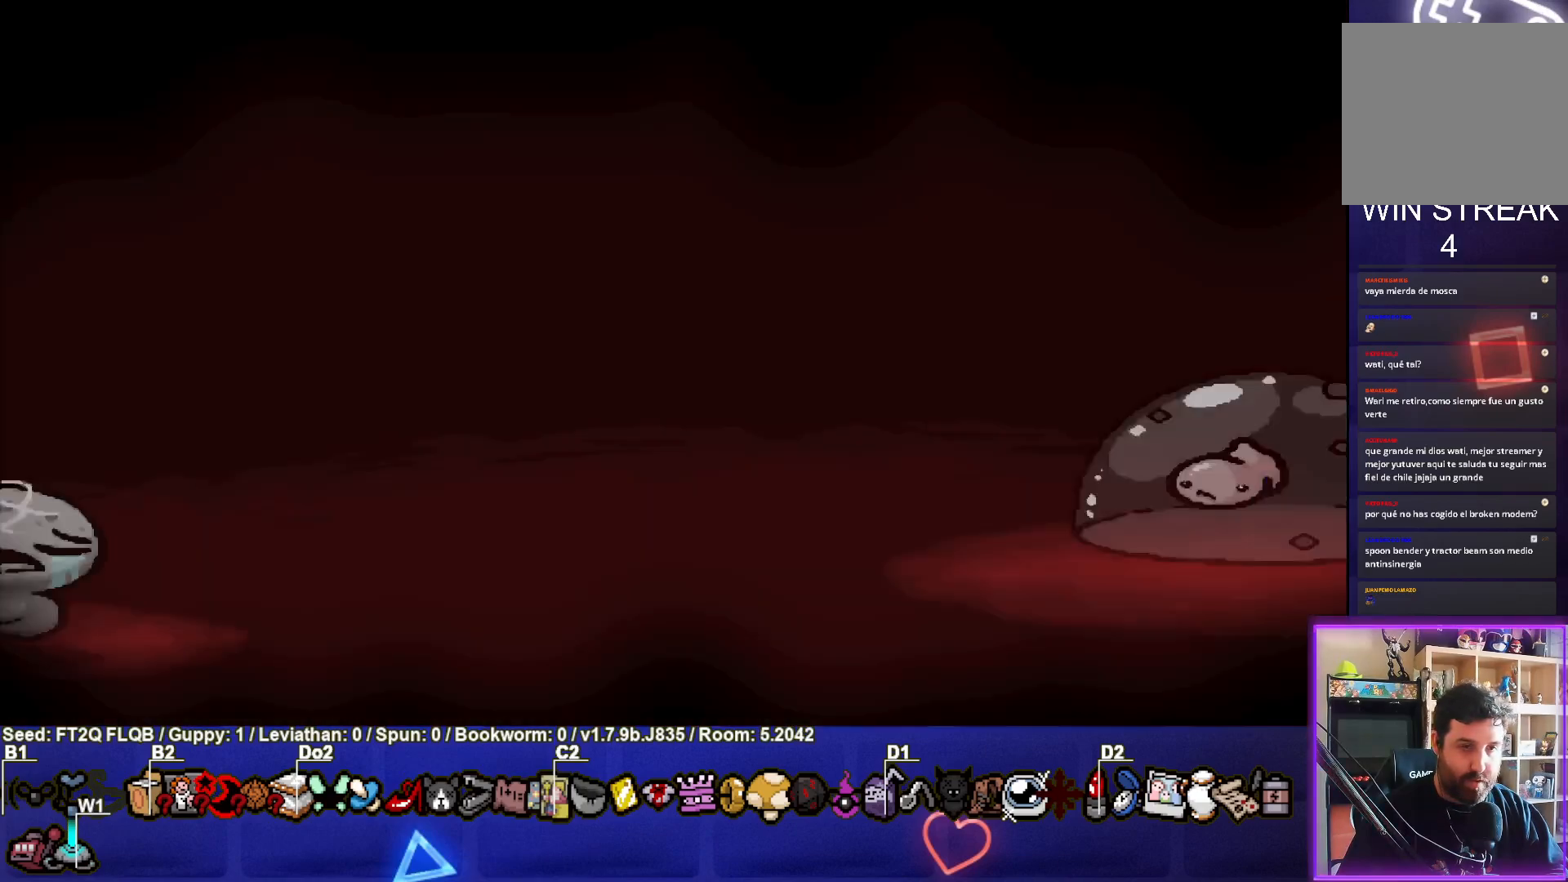
{"buttons": ["SQUARE"], "left_stick": "left", "events": [[200, "CROSS", "down"], [283, "CROSS", "up"], [367, "SQUARE", "down"], [417, "left_stick", "left"]]}
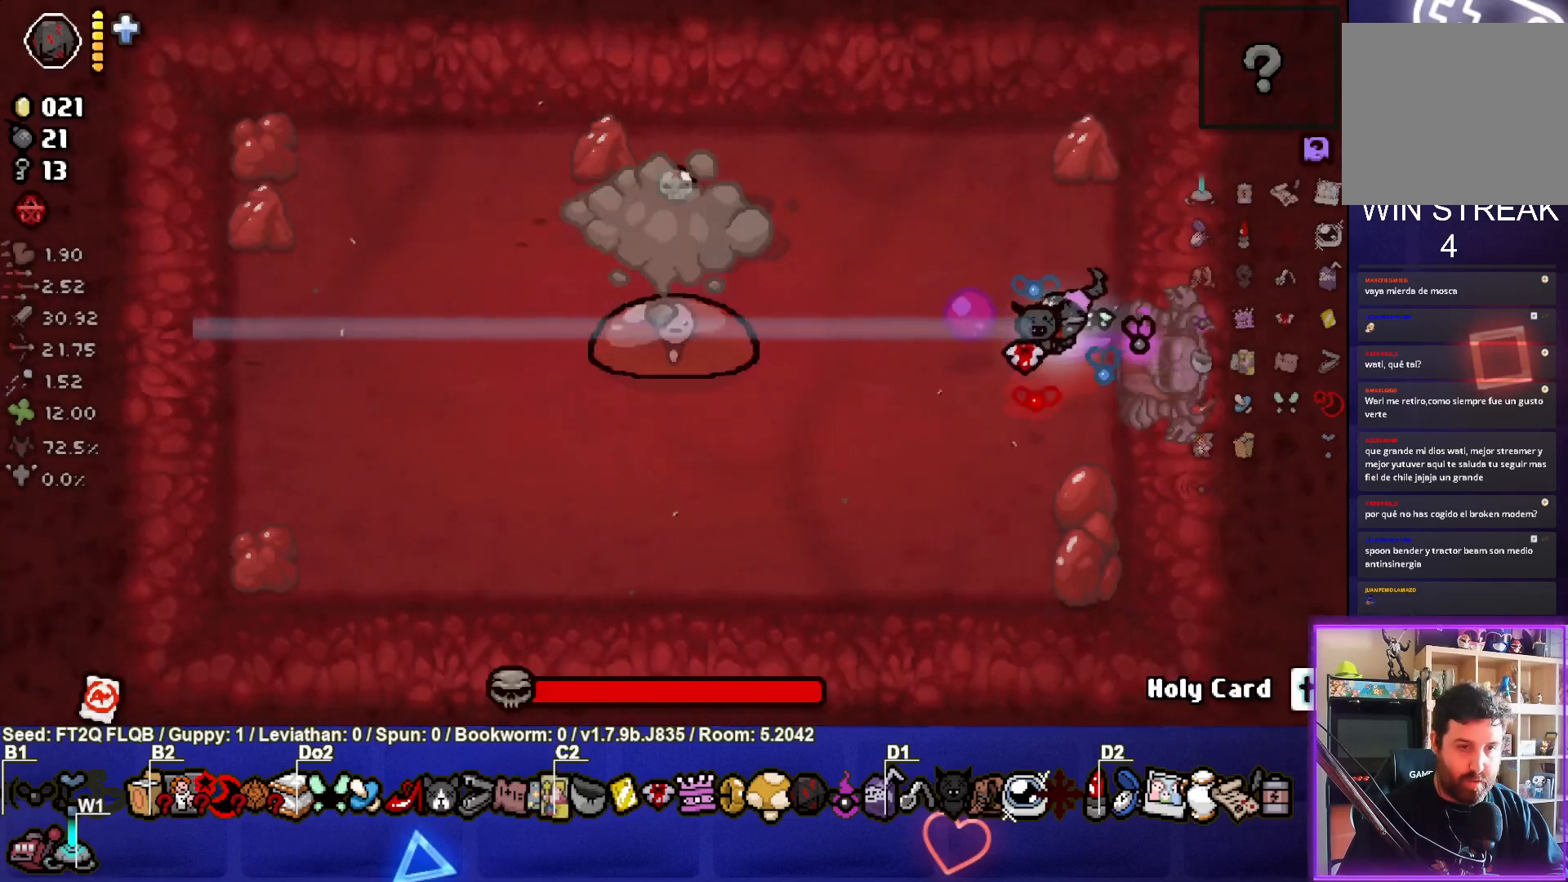
{"buttons": ["SQUARE"], "left_stick": "left", "events": [[333, "left_stick", "center"], [467, "left_stick", "left"]]}
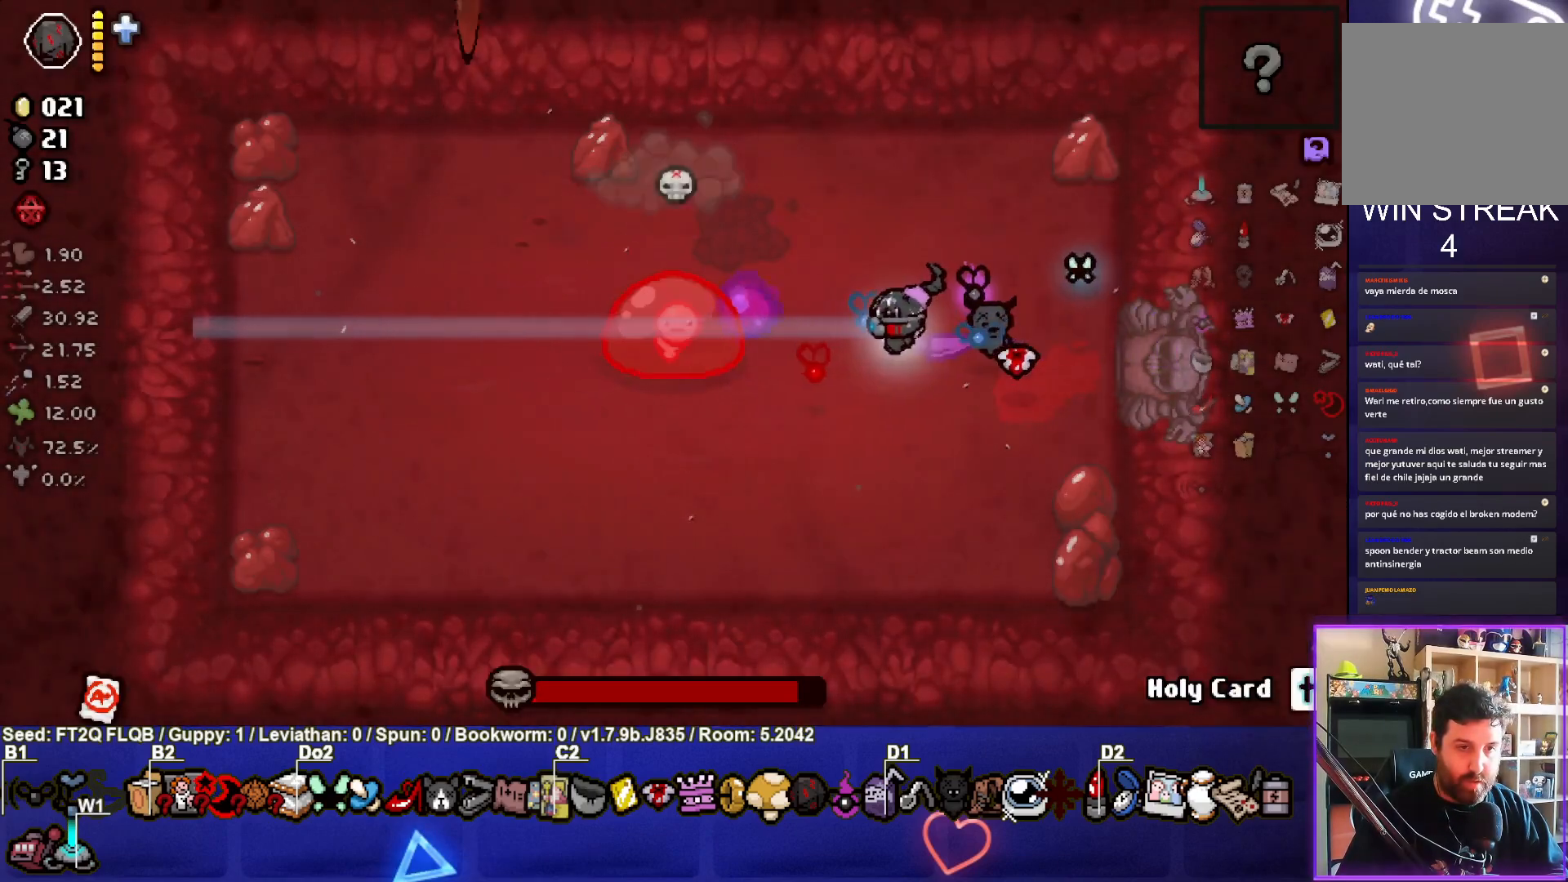
{"buttons": ["SQUARE"], "left_stick": "left", "events": [[133, "left_stick", "right"], [467, "left_stick", "left"]]}
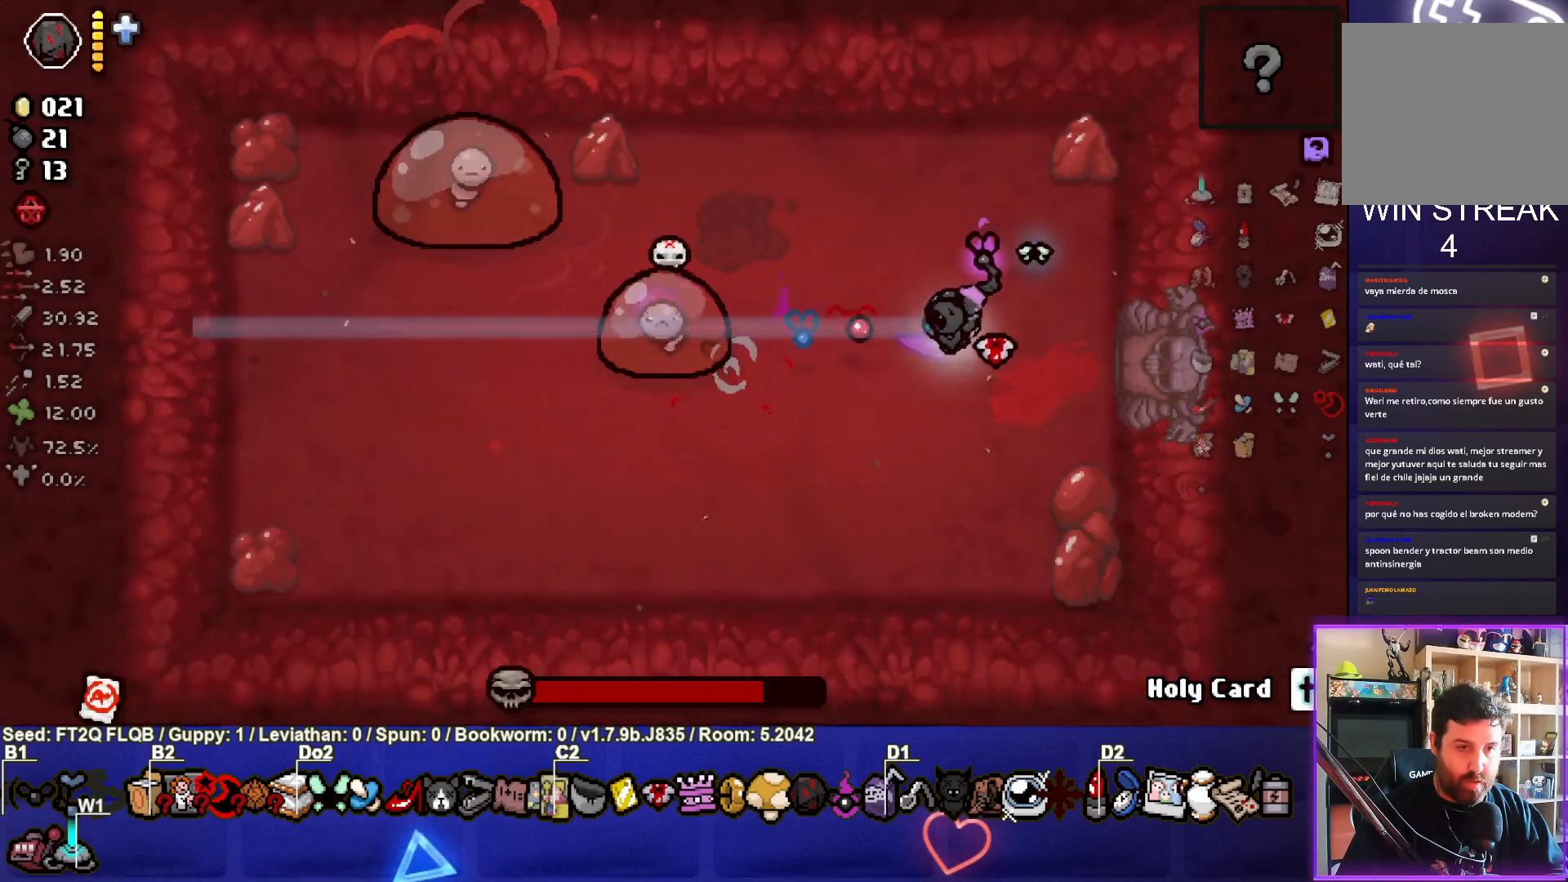
{"buttons": ["SQUARE"], "left_stick": "left", "events": [[150, "left_stick", "center"], [233, "left_stick", "right"], [417, "left_stick", "center"], [500, "left_stick", "left"]]}
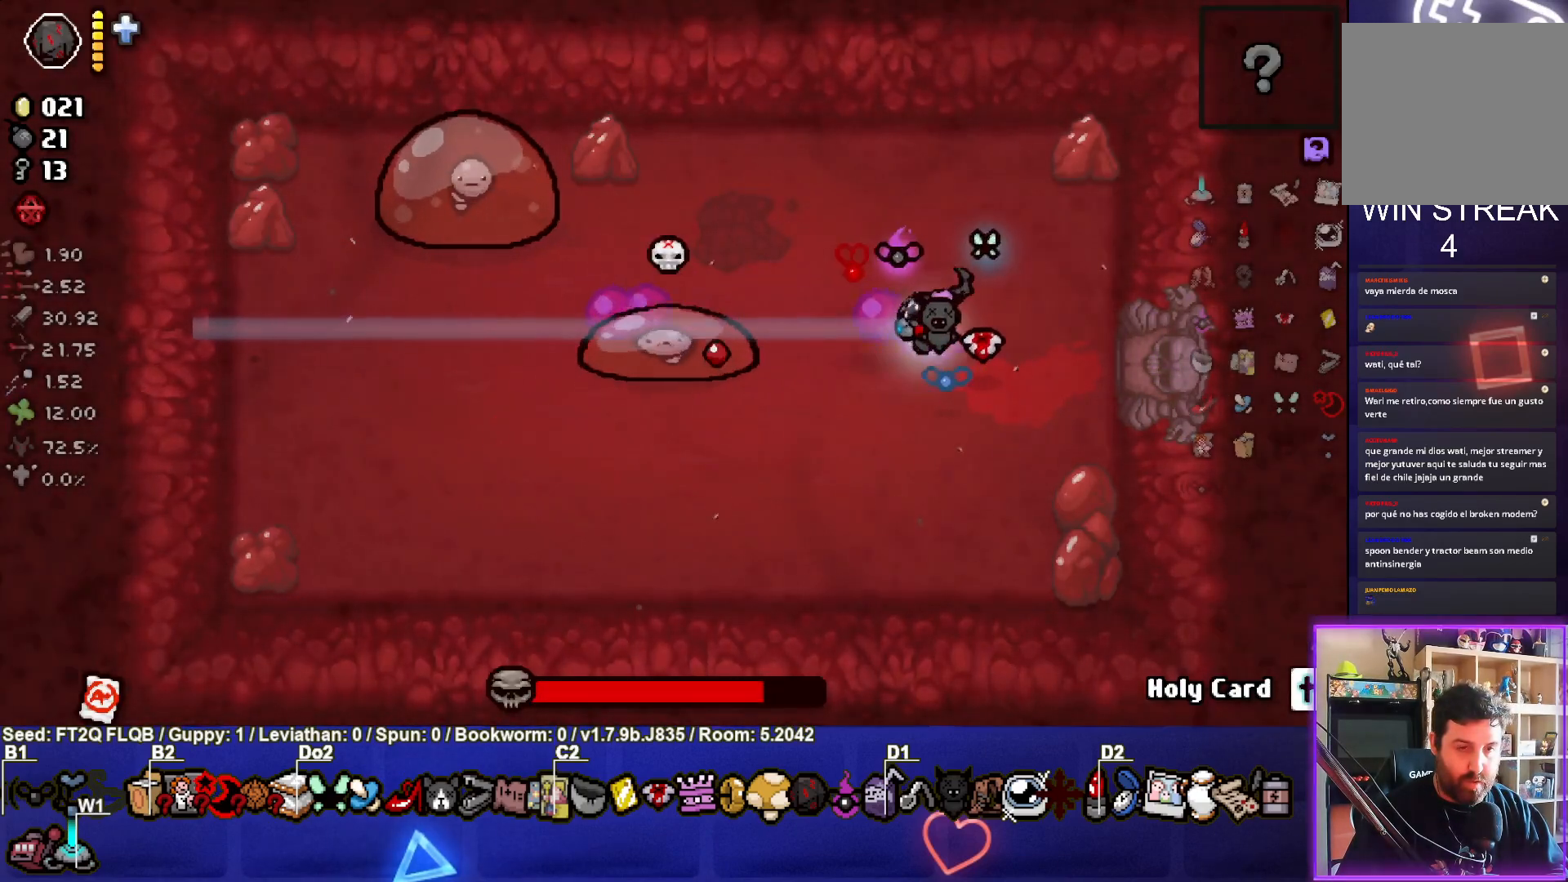
{"buttons": ["SQUARE"], "left_stick": "center", "events": [[133, "left_stick", "right"], [283, "left_stick", "center"], [367, "left_stick", "left"], [483, "left_stick", "center"]]}
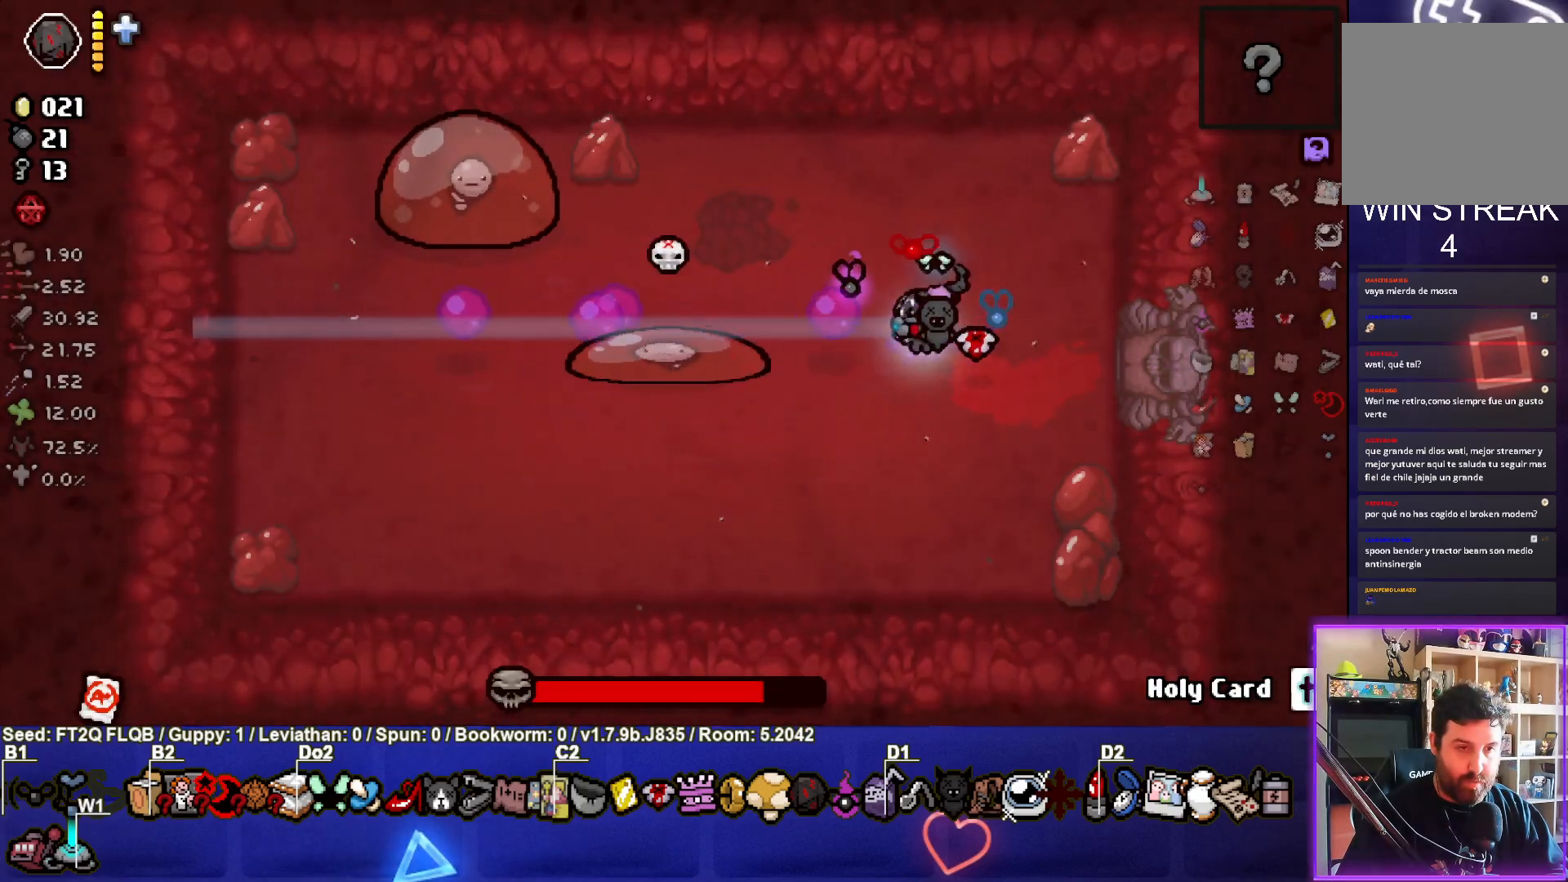
{"buttons": ["SQUARE"], "left_stick": "right", "events": [[133, "left_stick", "right"], [300, "left_stick", "center"], [383, "left_stick", "right"]]}
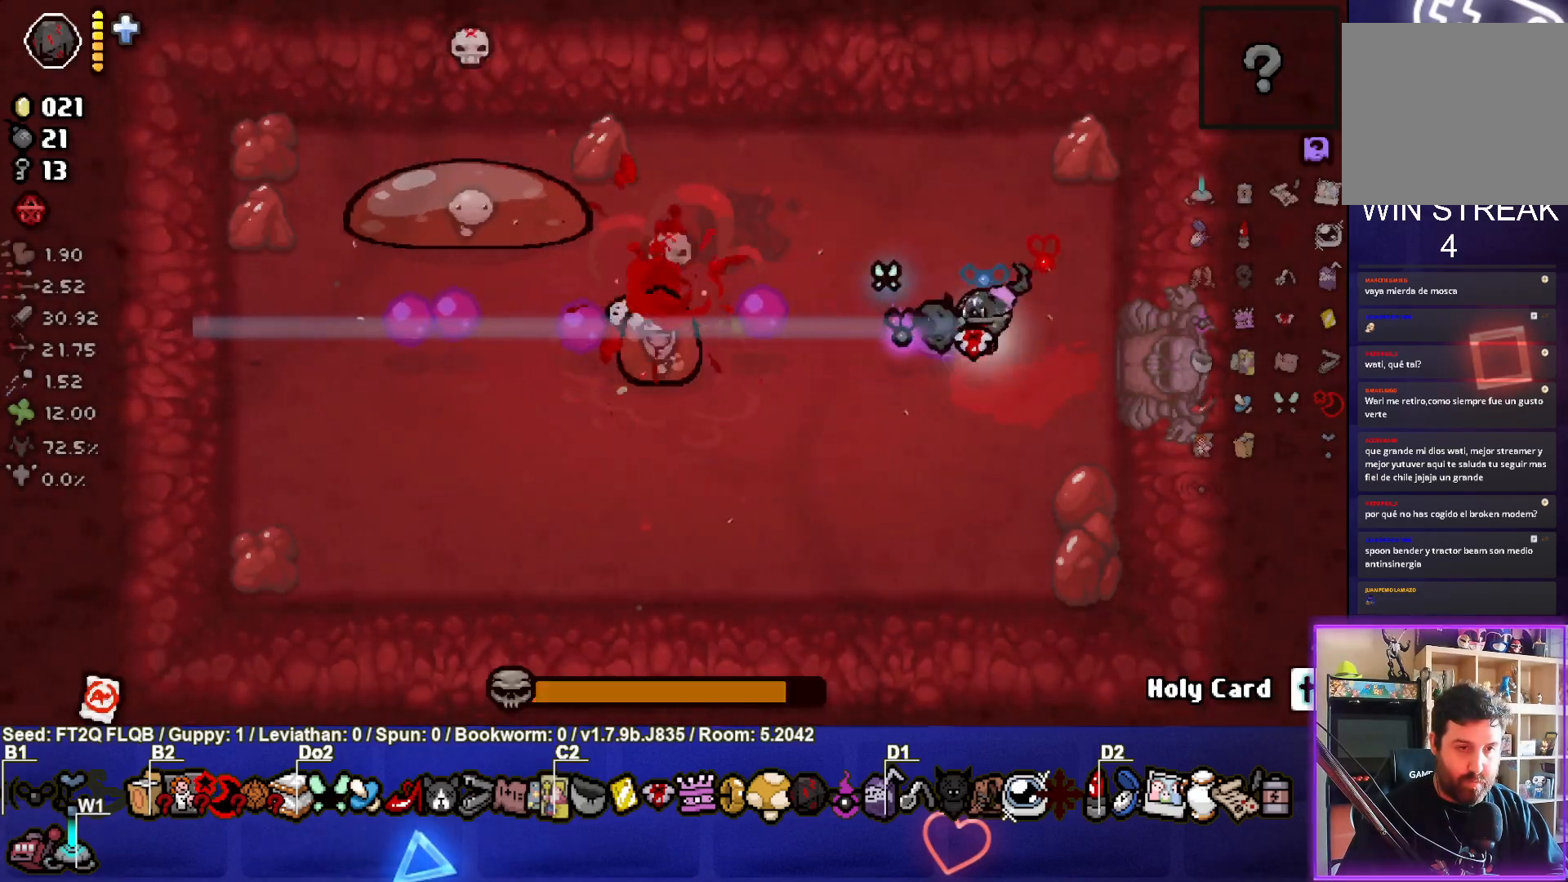
{"buttons": ["SQUARE"], "left_stick": "right", "events": [[67, "left_stick", "center"], [183, "left_stick", "left"], [283, "left_stick", "center"], [433, "left_stick", "right"]]}
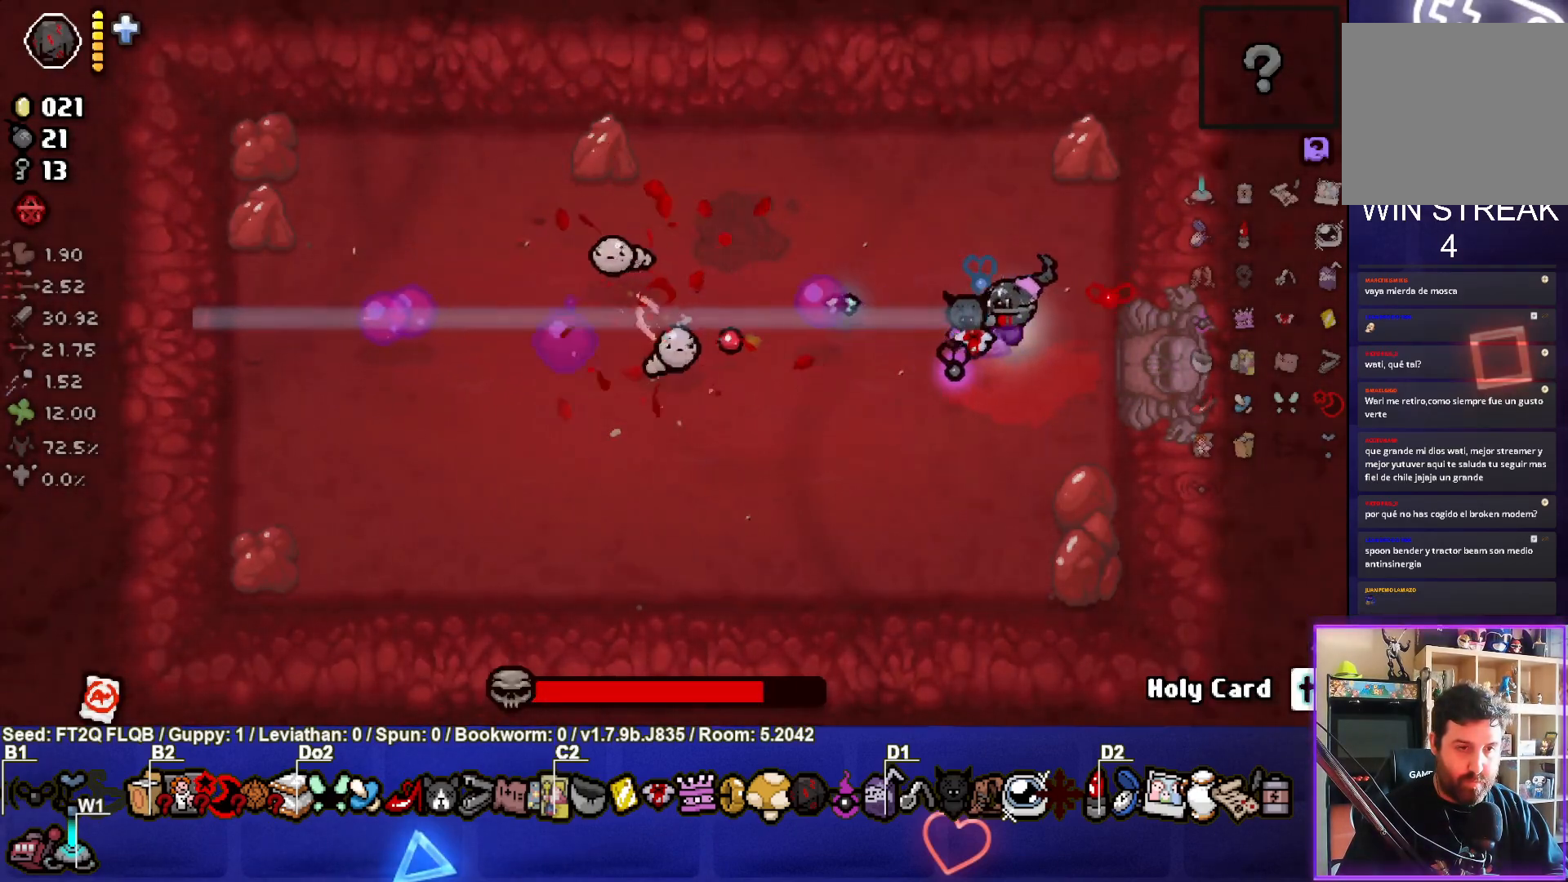
{"buttons": ["SQUARE"], "left_stick": "down-right", "events": [[150, "left_stick", "center"], [267, "left_stick", "up-right"], [400, "left_stick", "down-right"]]}
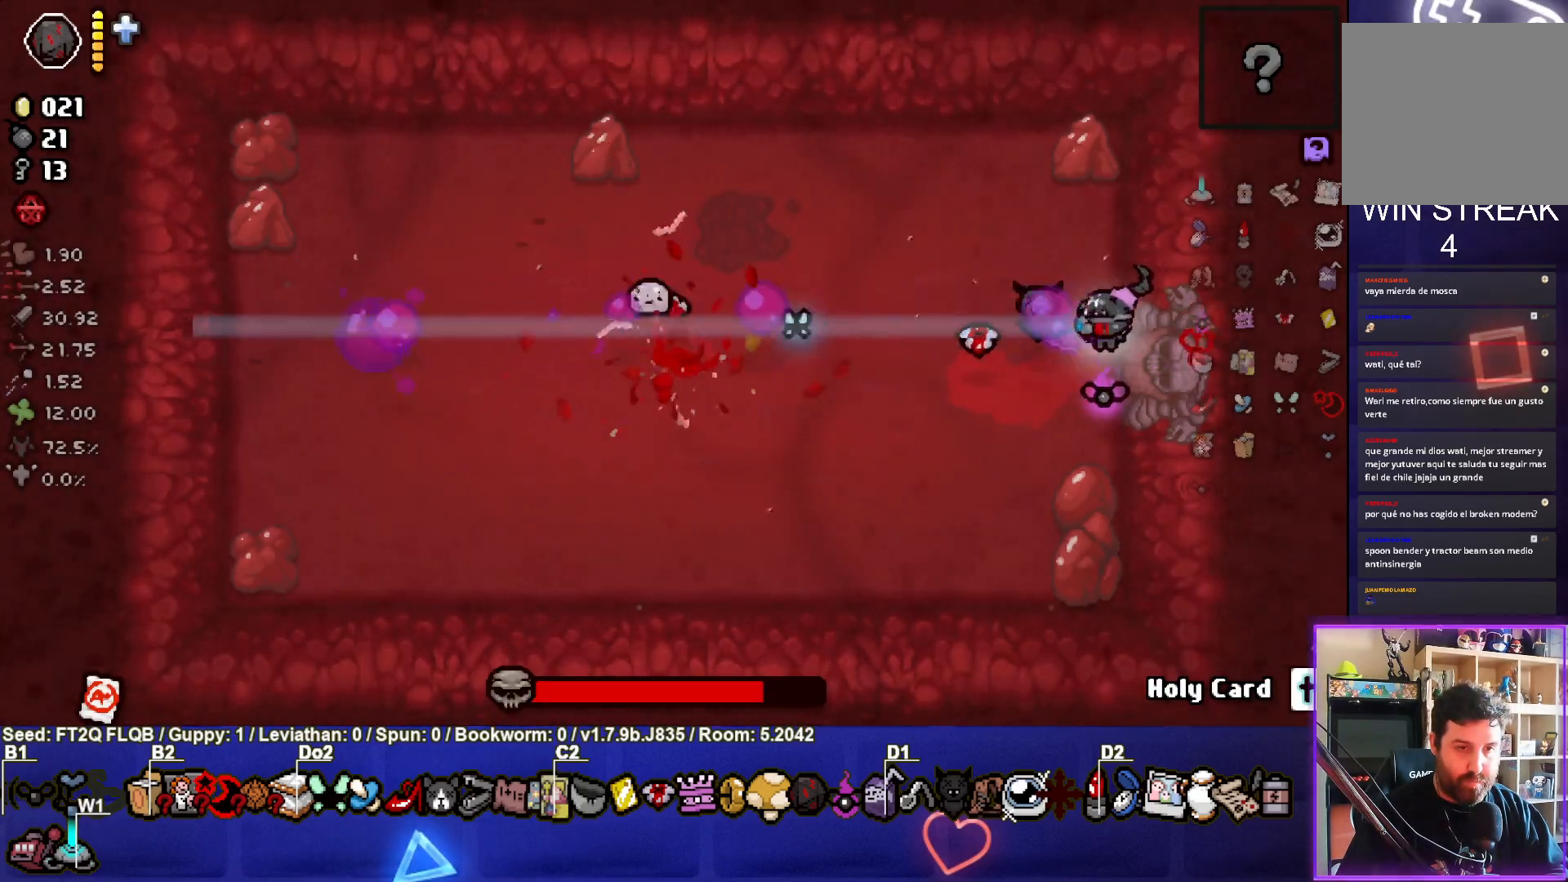
{"buttons": ["SQUARE"], "left_stick": "down", "events": [[367, "left_stick", "center"], [450, "left_stick", "down"]]}